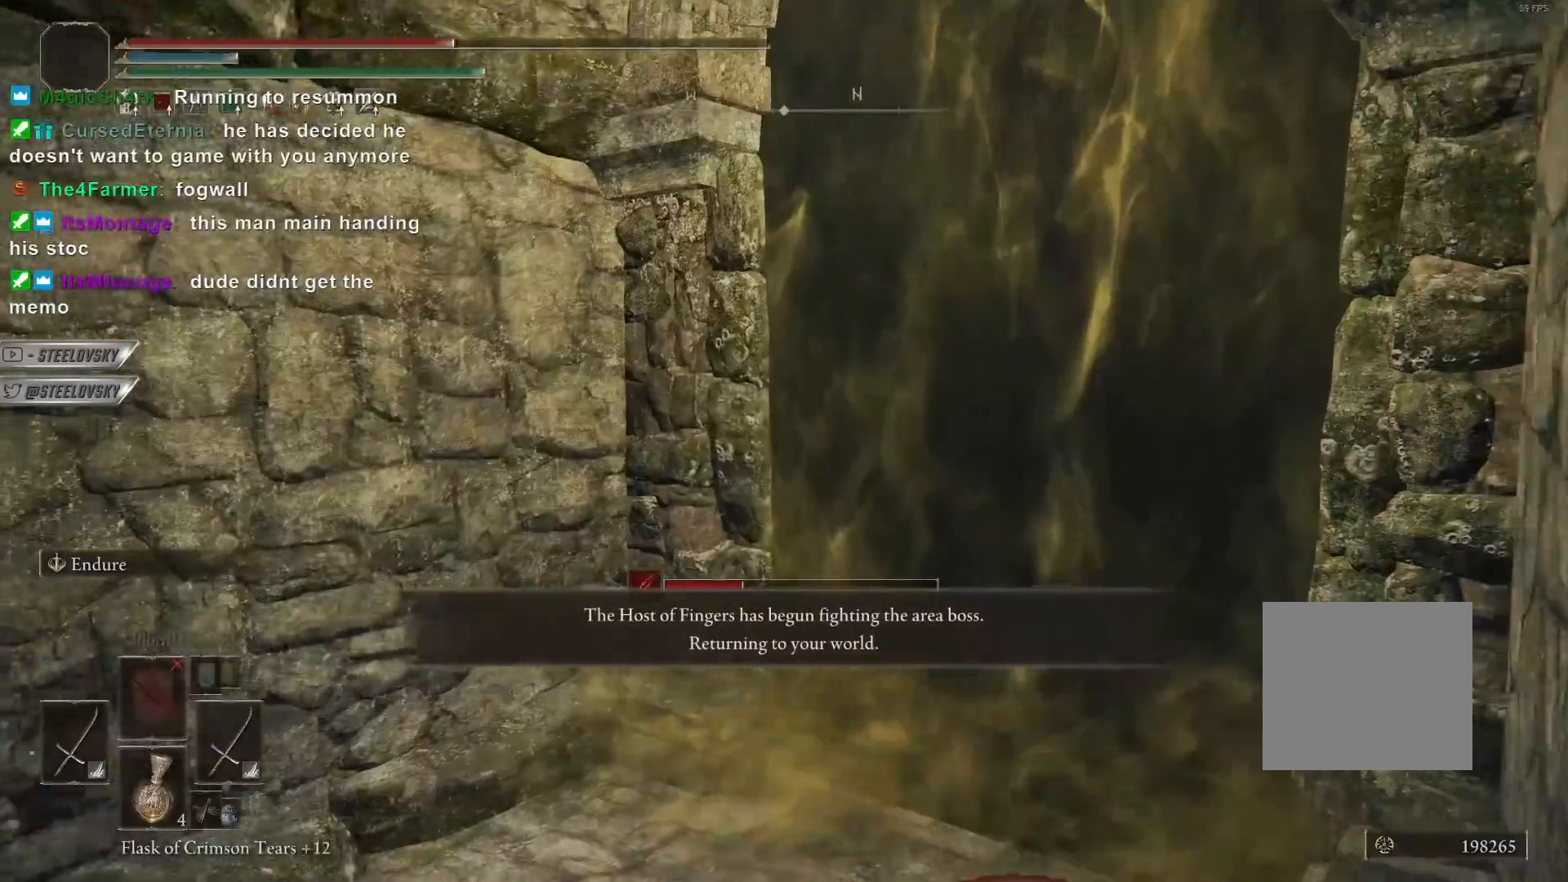
Gameplay with a controller (PlayStation layout); each line is a JSON object with the inputs held at the frame after it. "events" lists button and stick changes between this image and that frame as [ms after this image, input, new state], when the widget could be followed in between. Not read: R3 START.
{"buttons": [], "left_stick": "center", "right_stick": "left", "events": [[467, "right_stick", "left"]]}
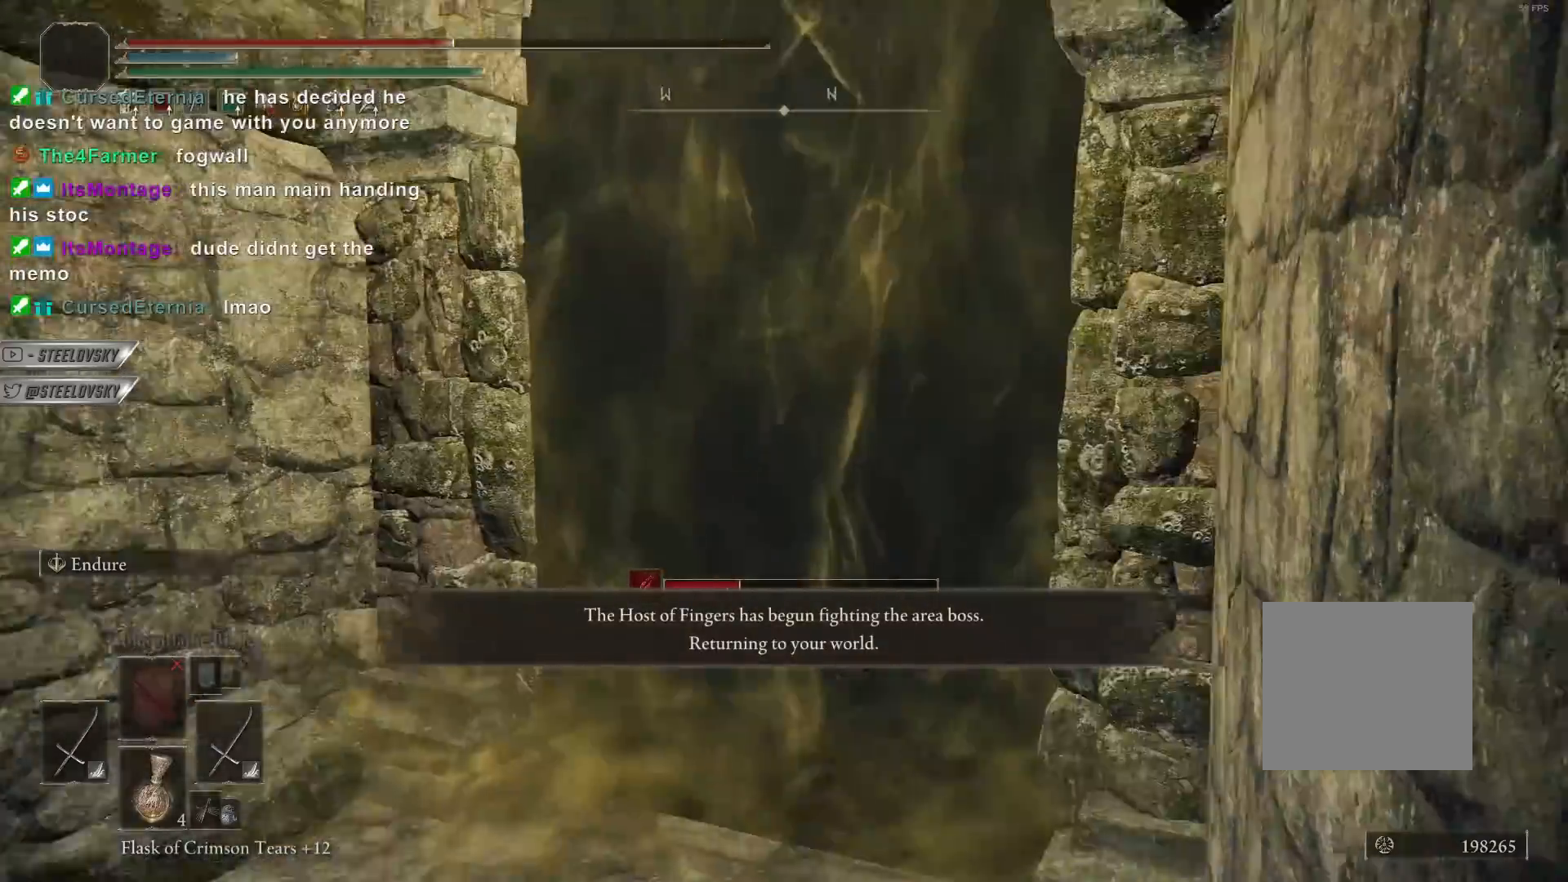
{"buttons": [], "left_stick": "center", "right_stick": "center", "events": [[283, "right_stick", "center"]]}
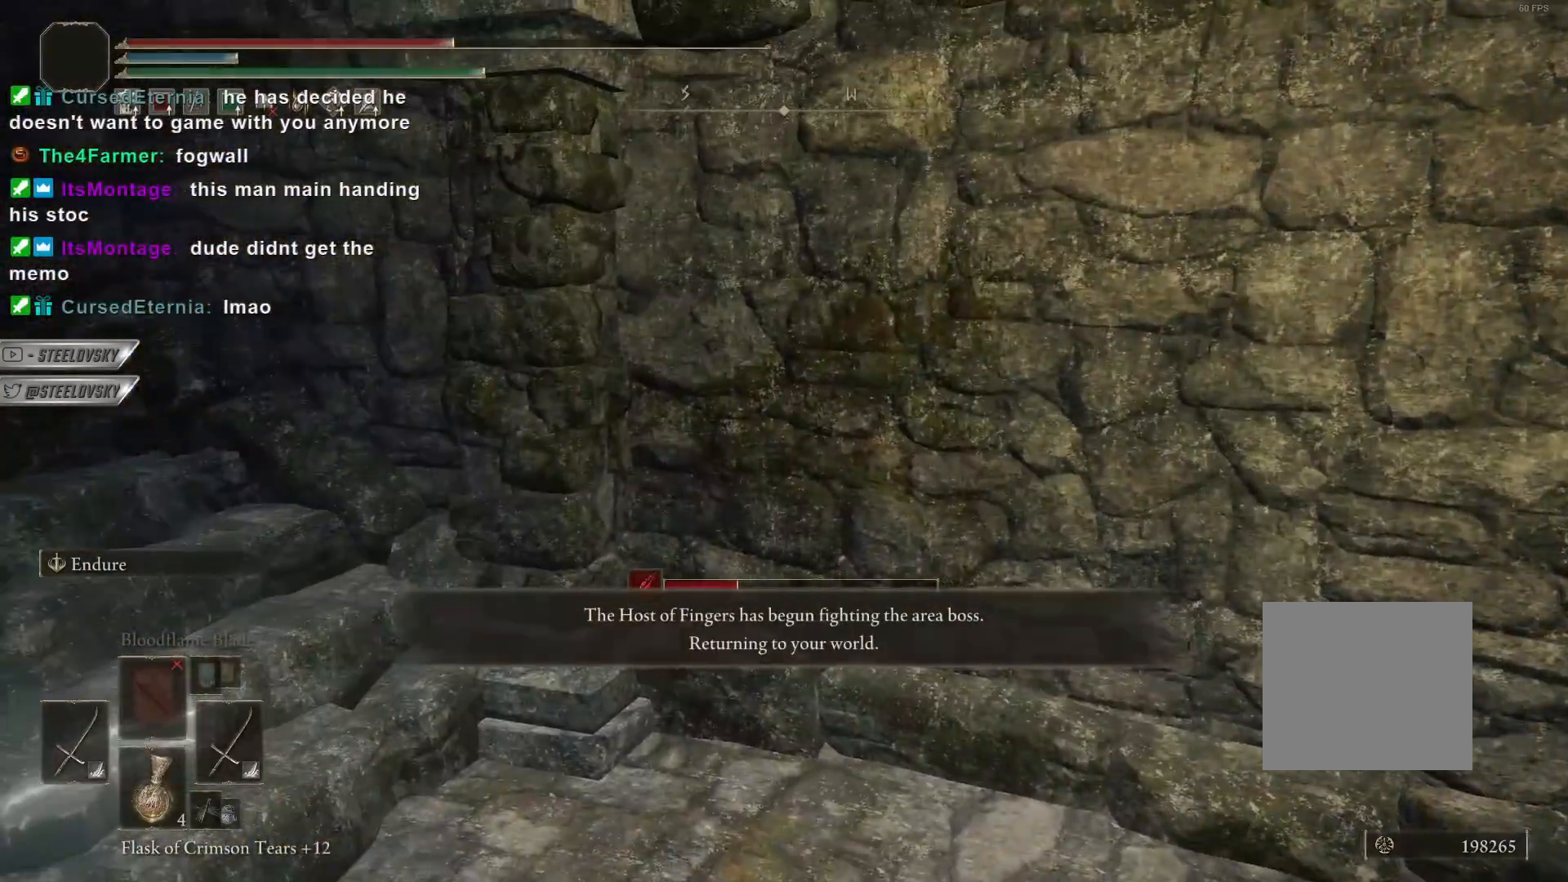
{"buttons": [], "left_stick": "up-right", "right_stick": "center", "events": [[50, "left_stick", "up-left"], [100, "right_stick", "left"], [183, "left_stick", "up"], [250, "right_stick", "center"], [333, "left_stick", "up-right"]]}
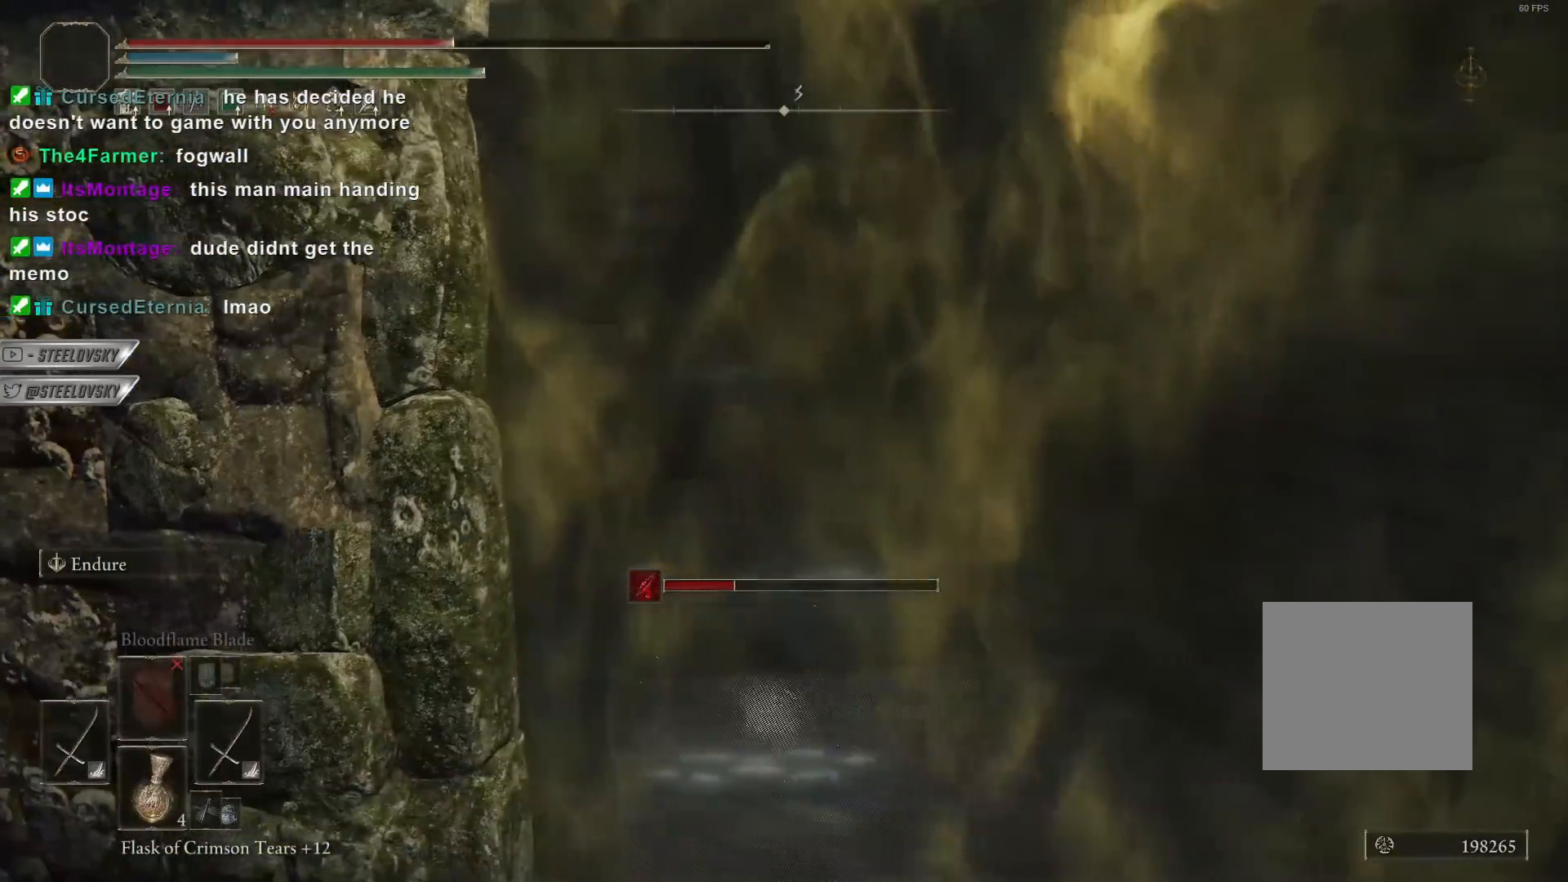
{"buttons": ["CIRCLE"], "left_stick": "up-right", "right_stick": "center", "events": [[367, "CIRCLE", "down"]]}
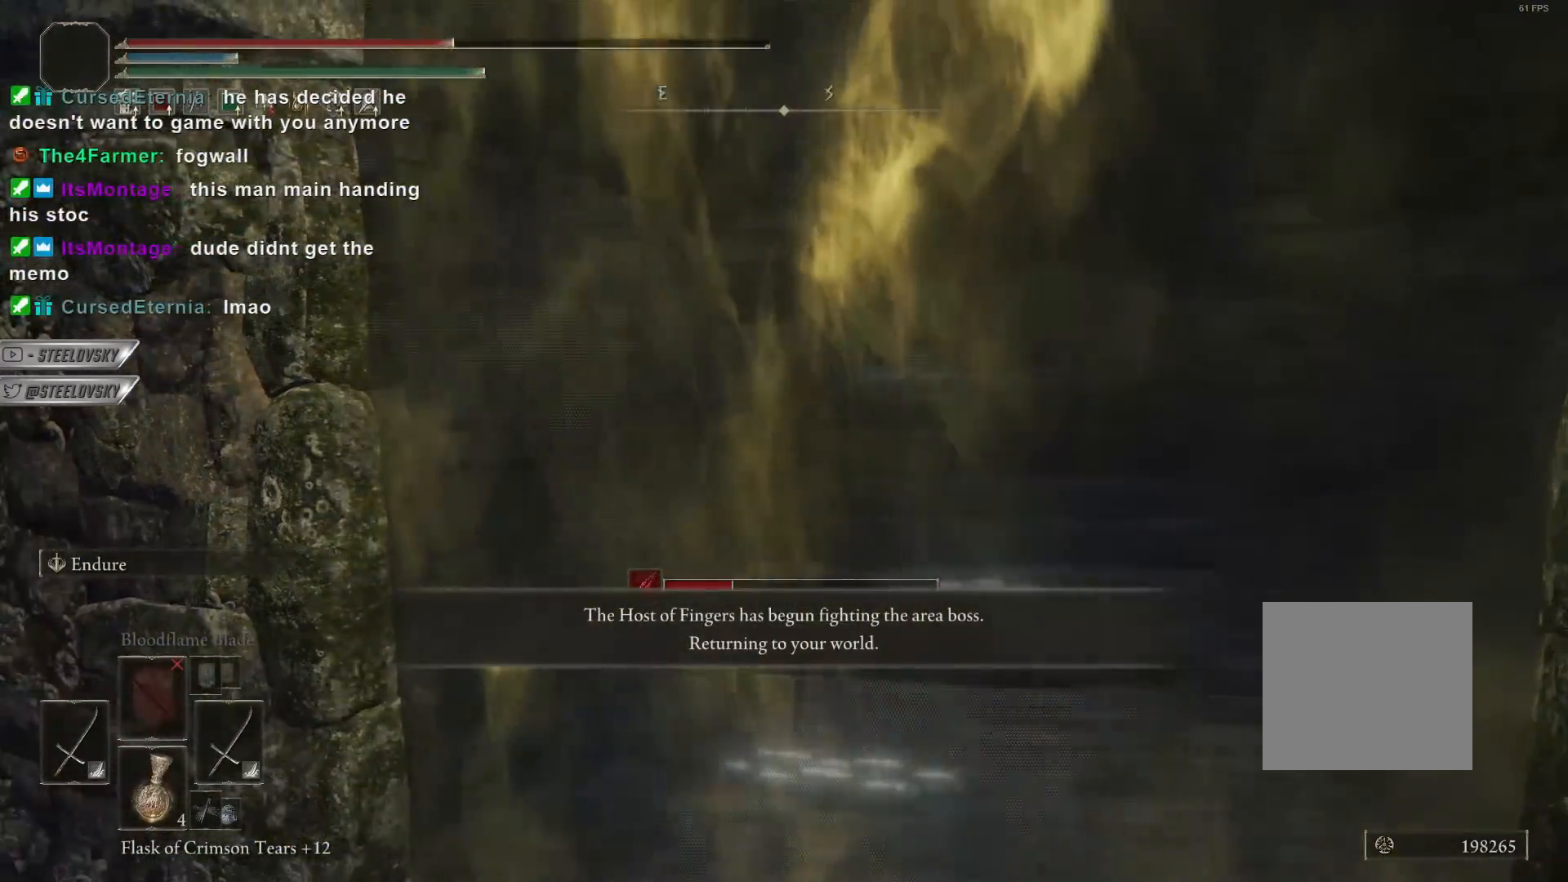
{"buttons": ["CIRCLE"], "left_stick": "up", "right_stick": "center", "events": [[500, "left_stick", "up"]]}
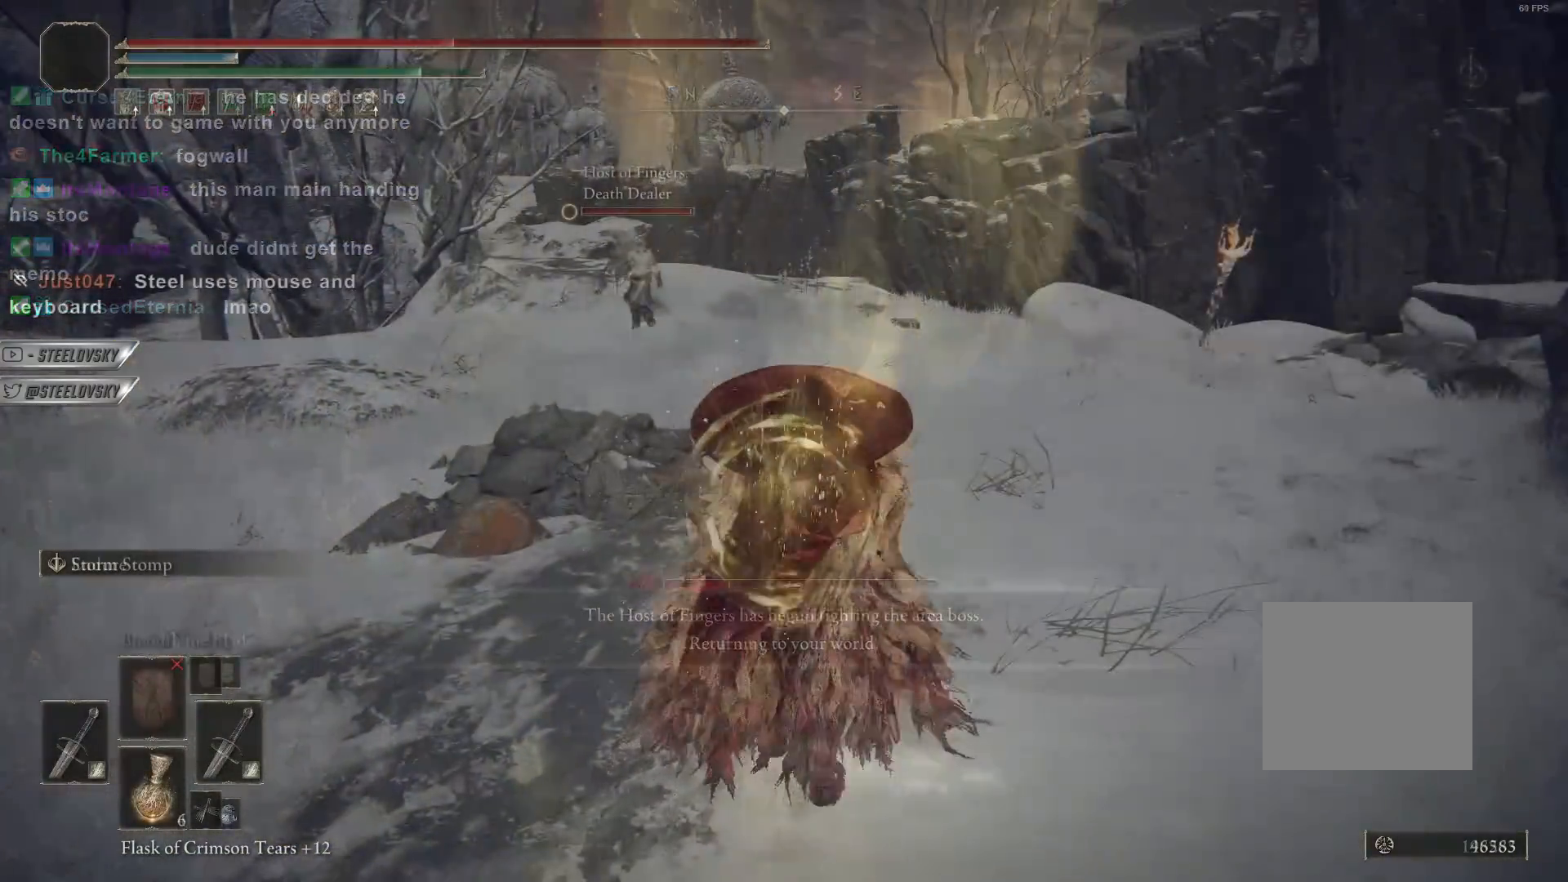
{"buttons": ["CIRCLE"], "left_stick": "up", "right_stick": "center", "events": []}
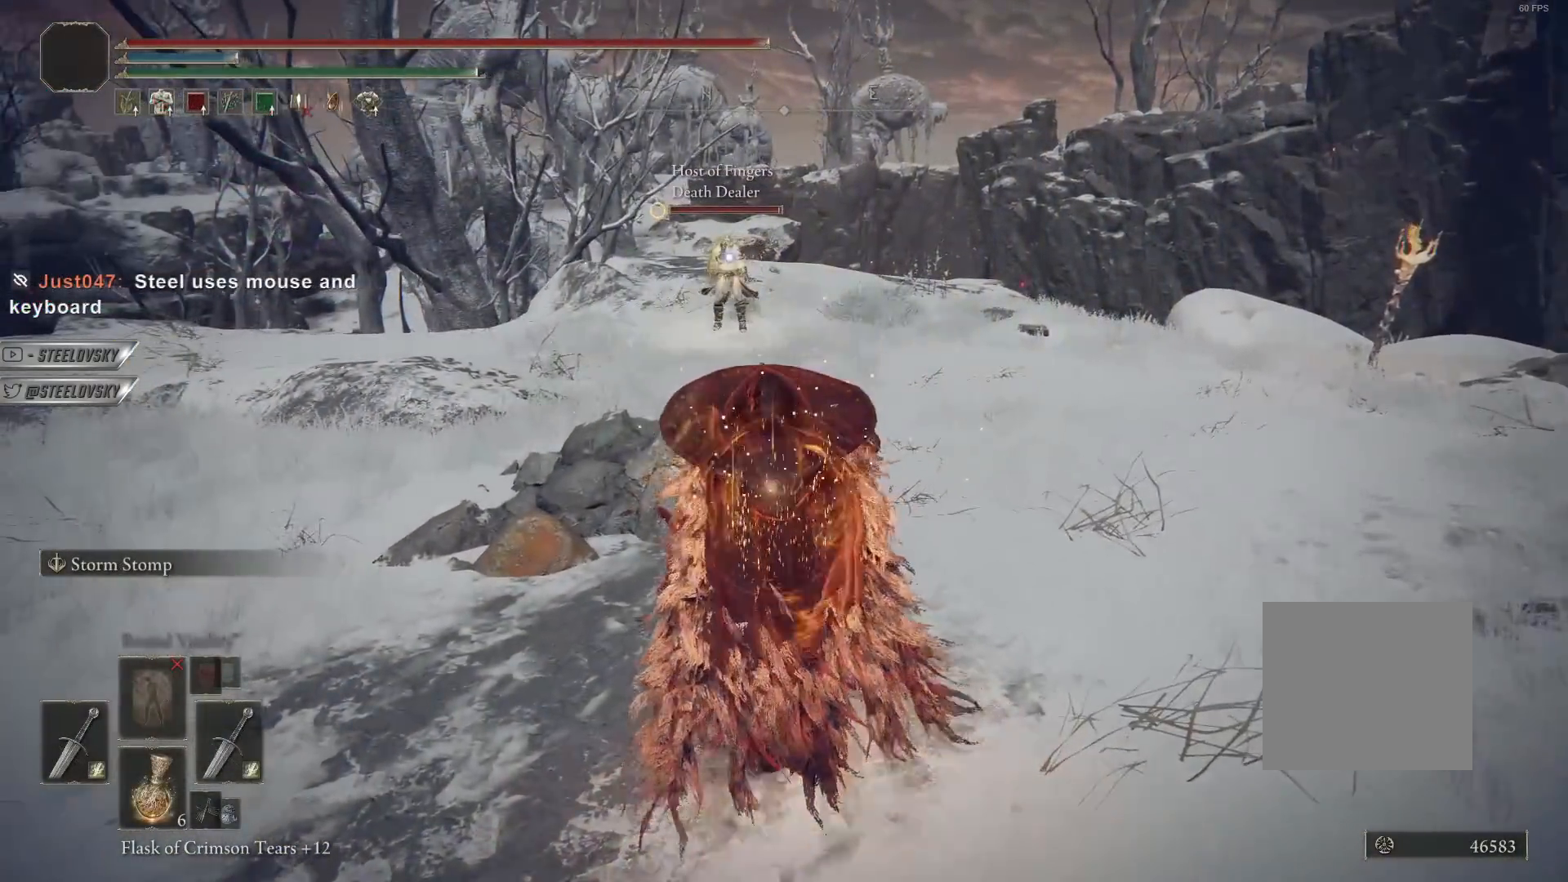
{"buttons": ["CIRCLE"], "left_stick": "up", "right_stick": "center", "events": [[383, "CIRCLE", "up"], [467, "CIRCLE", "down"]]}
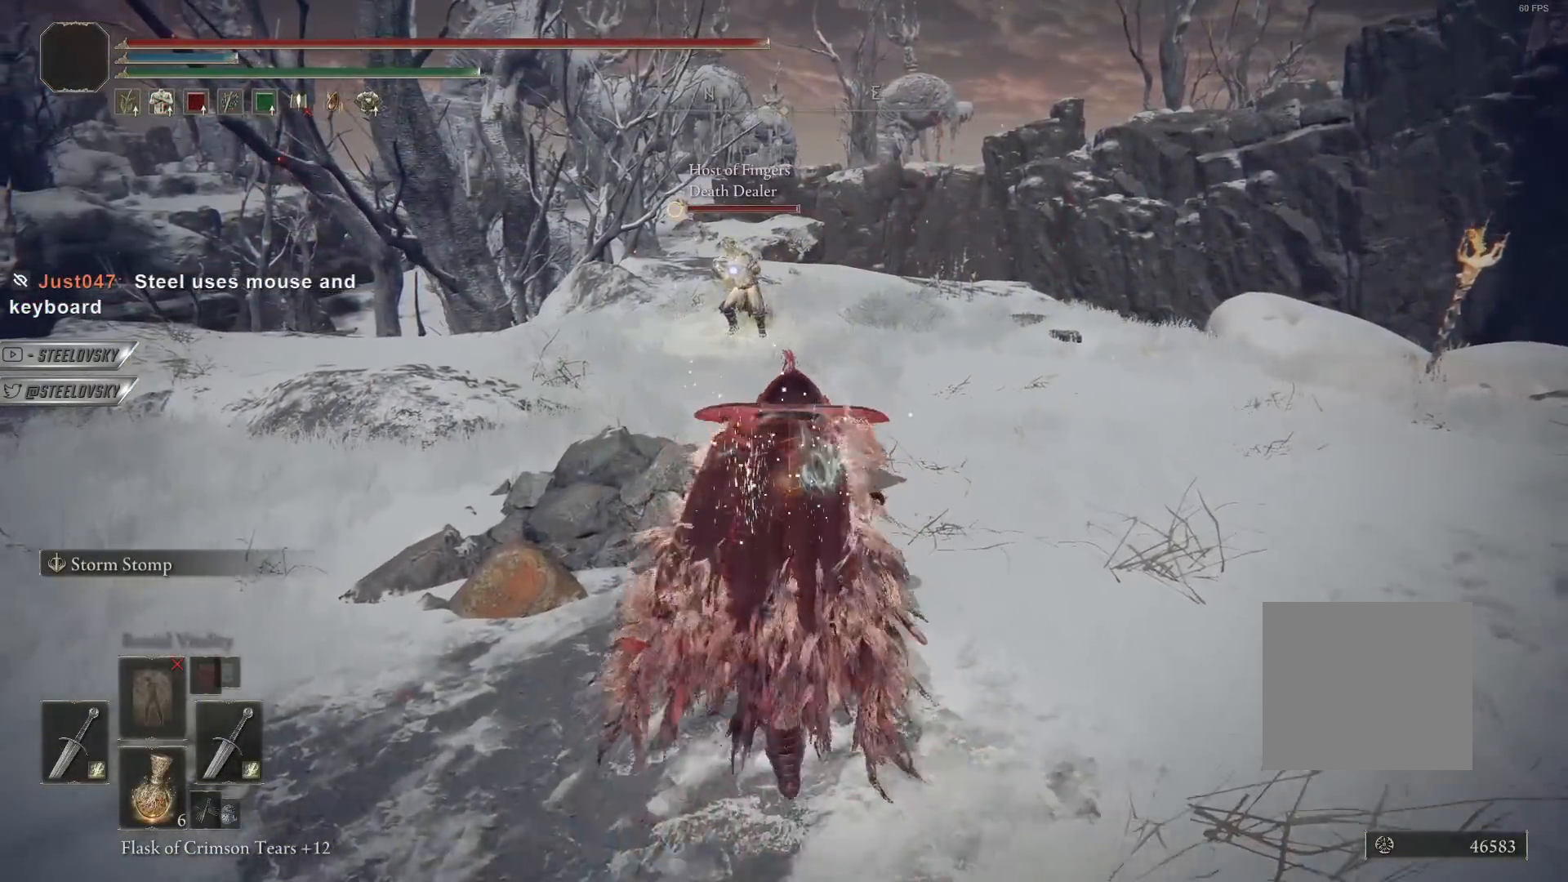
{"buttons": [], "left_stick": "up", "right_stick": "center", "events": [[33, "CIRCLE", "up"]]}
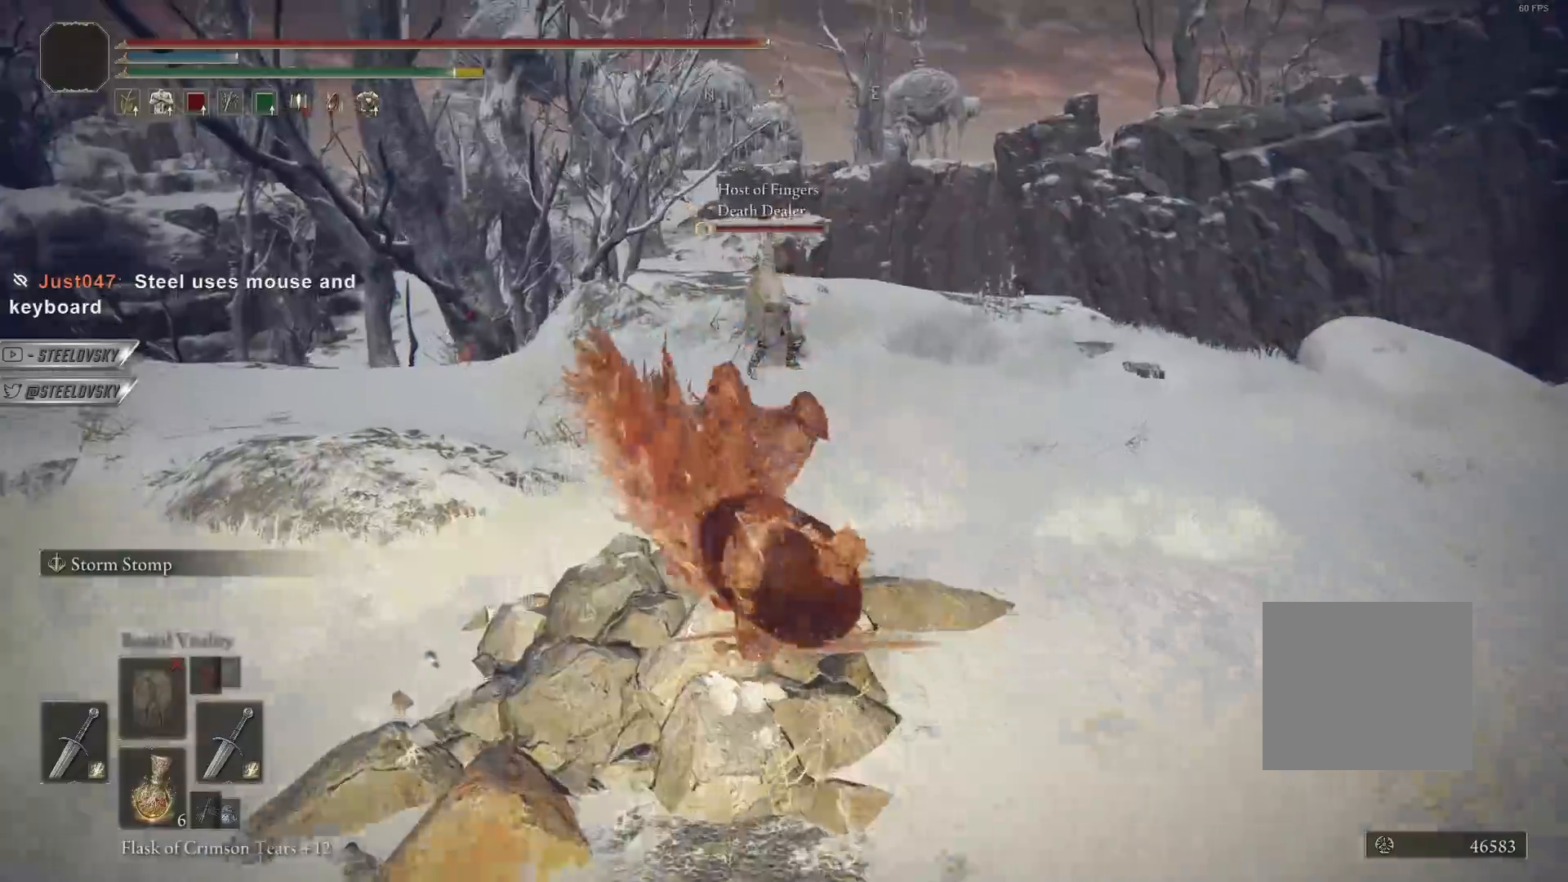
{"buttons": [], "left_stick": "up", "right_stick": "center", "events": []}
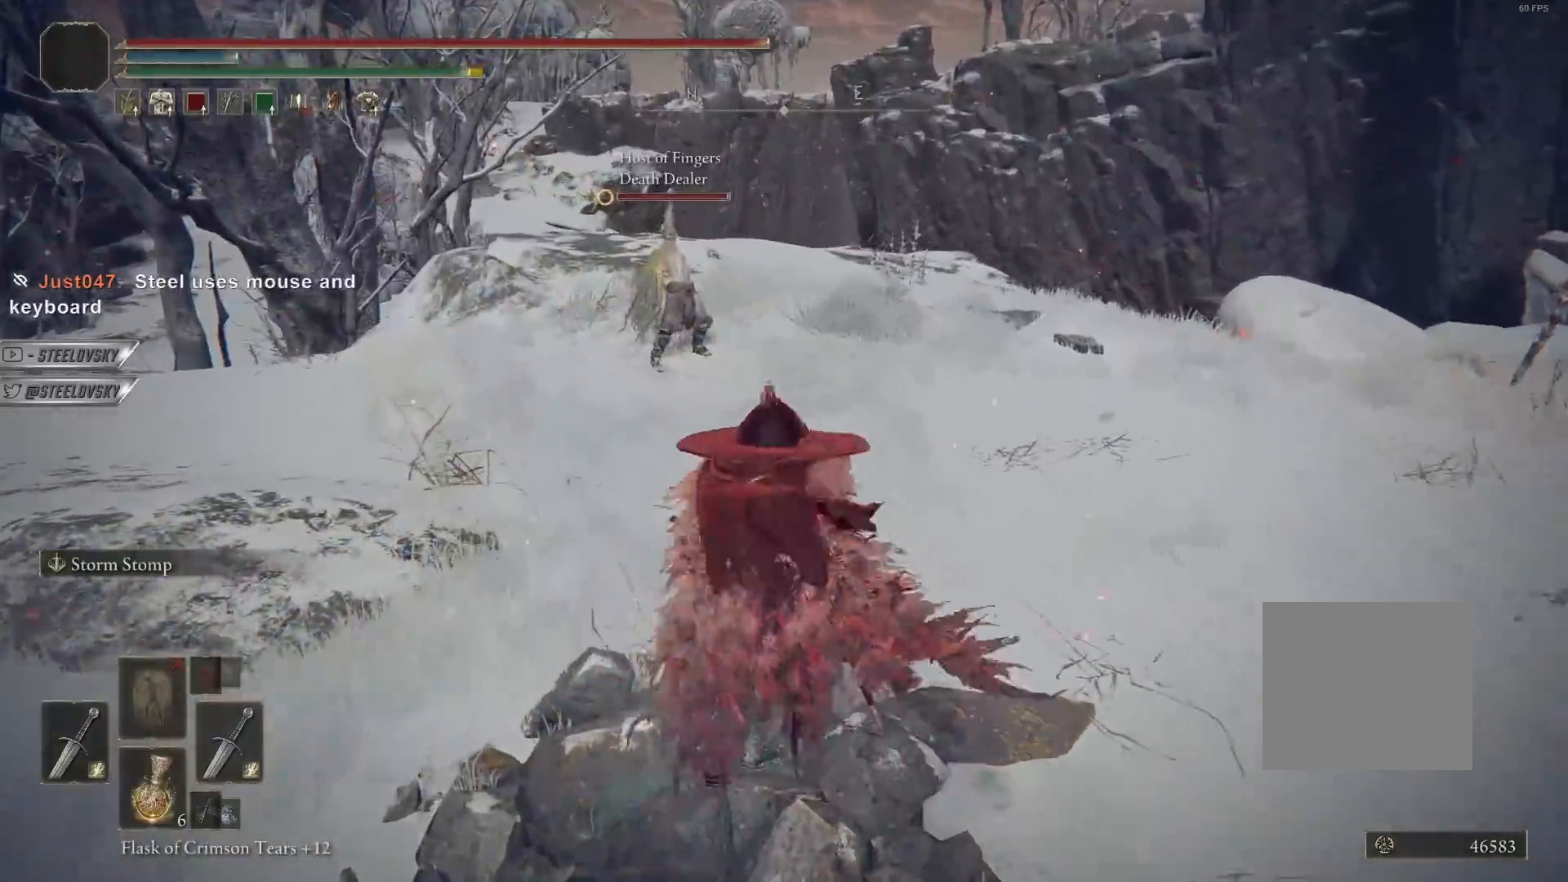
{"buttons": [], "left_stick": "up", "right_stick": "center", "events": []}
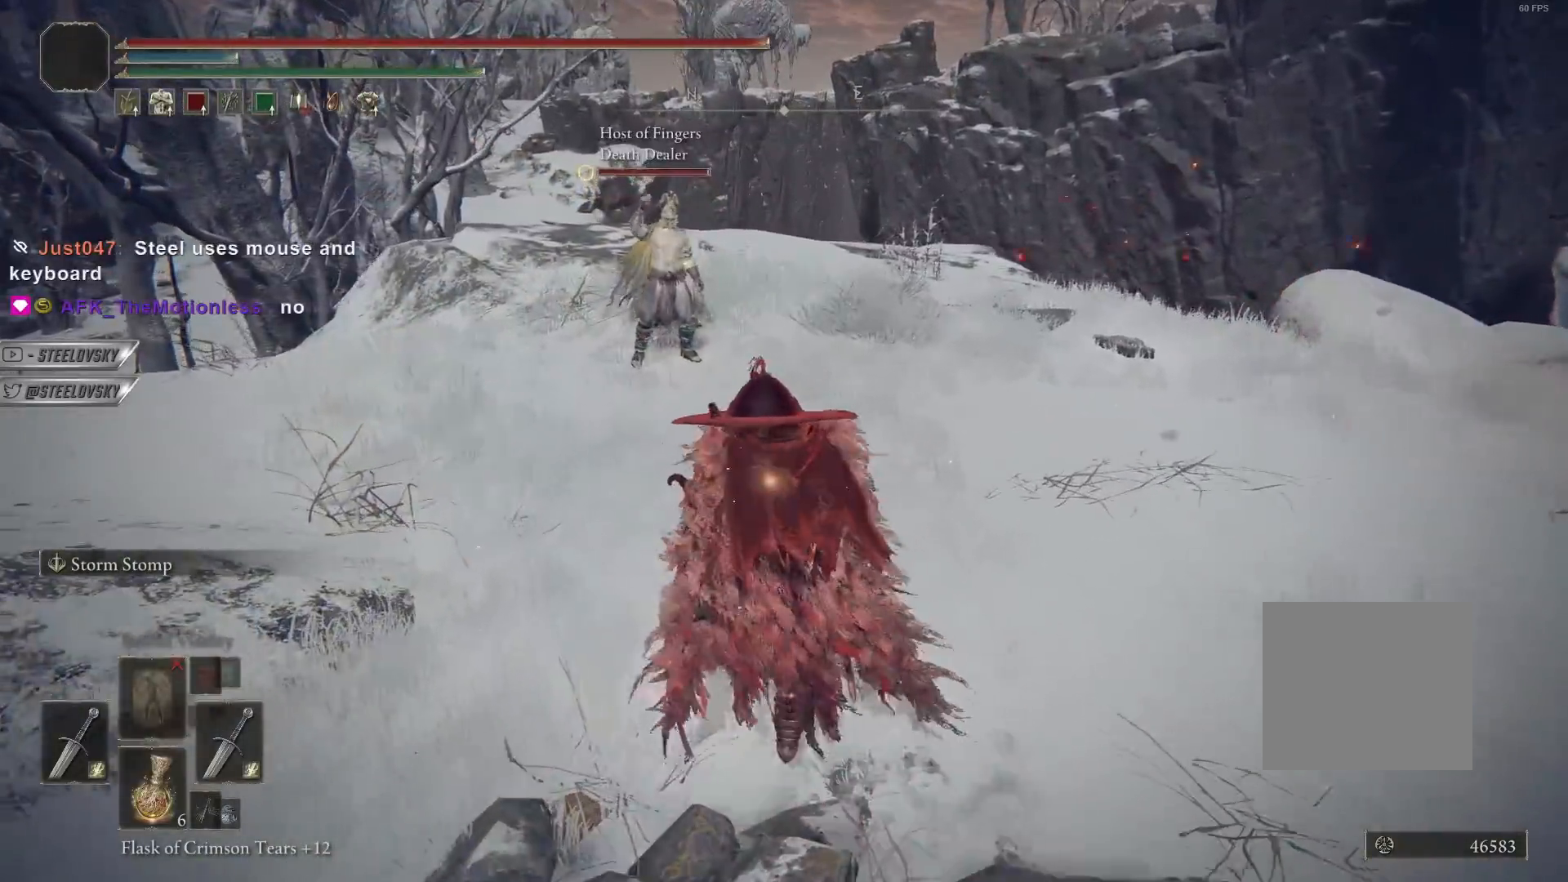
{"buttons": ["CIRCLE"], "left_stick": "down-left", "right_stick": "center", "events": [[250, "left_stick", "right"], [333, "left_stick", "down"], [417, "CIRCLE", "down"], [417, "left_stick", "down-left"]]}
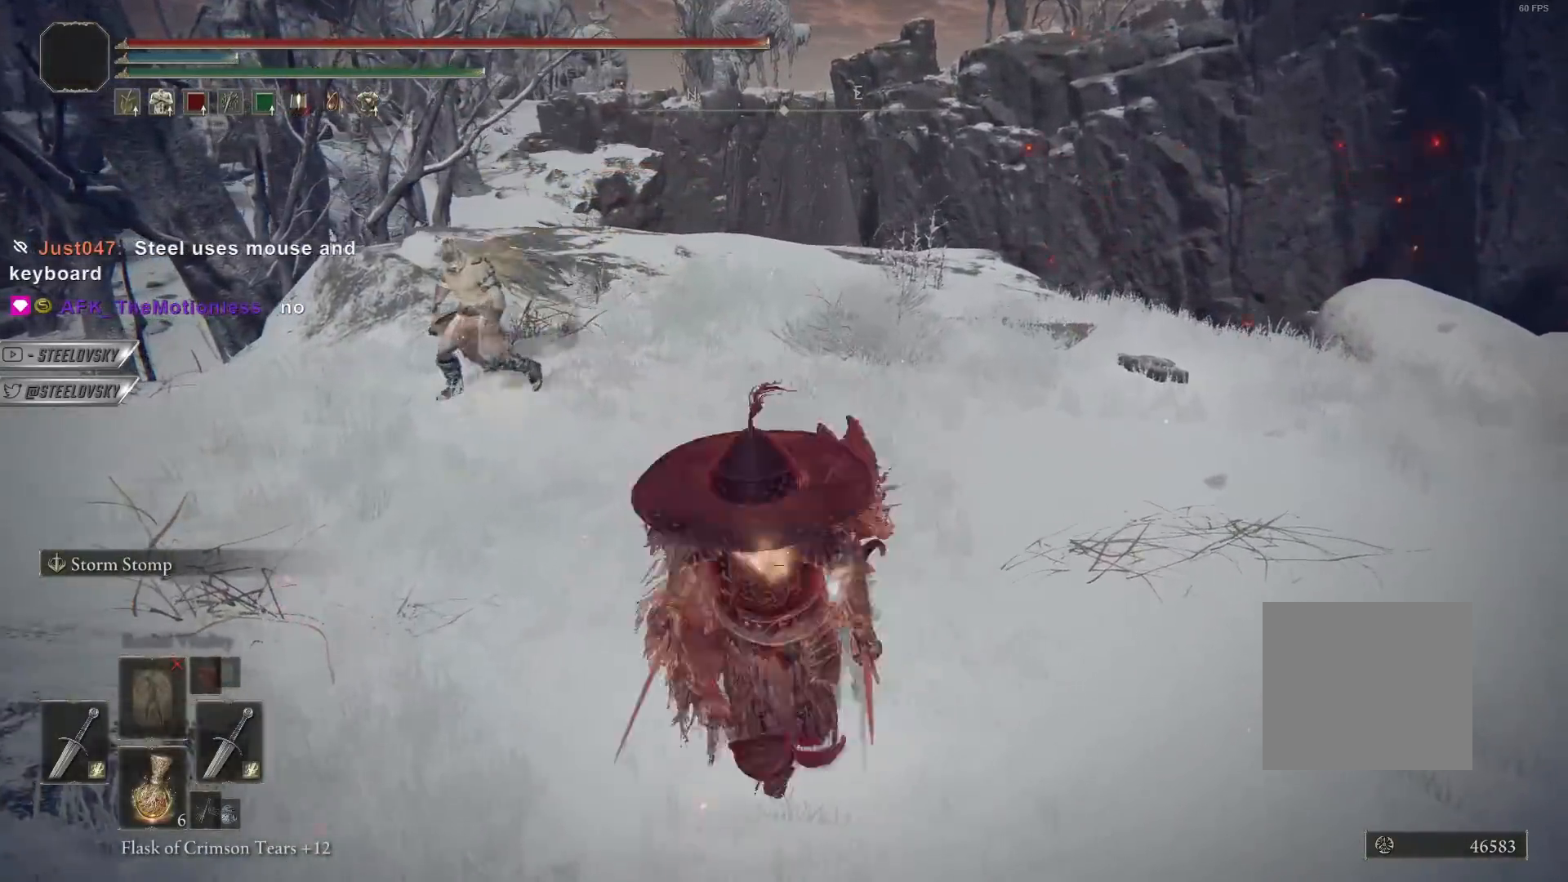
{"buttons": ["CIRCLE"], "left_stick": "down-left", "right_stick": "center", "events": []}
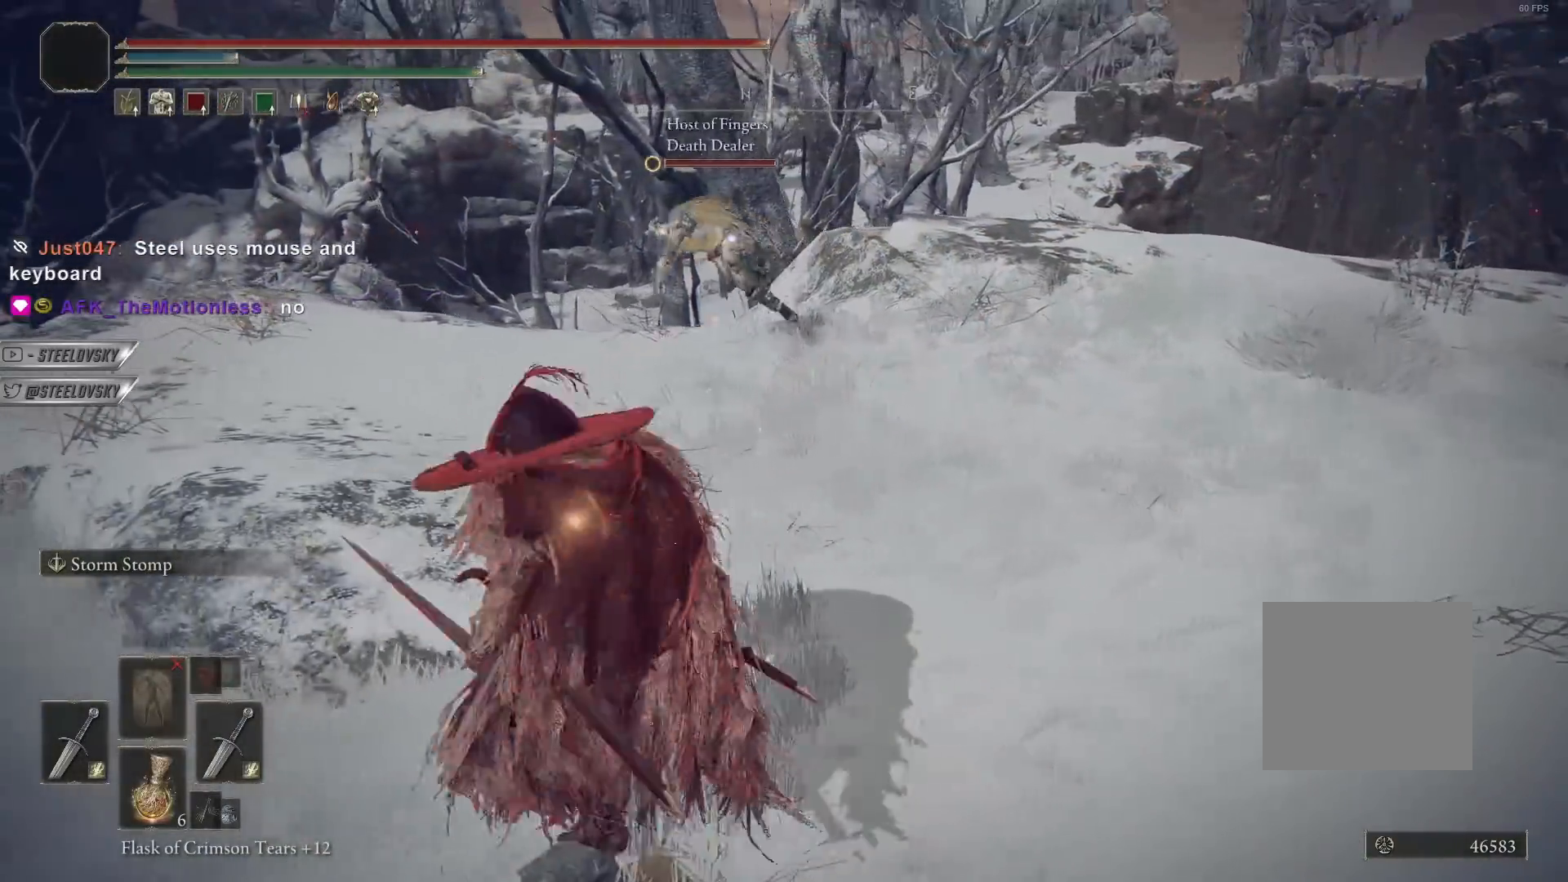
{"buttons": [], "left_stick": "up", "right_stick": "center", "events": [[50, "left_stick", "up-left"], [183, "L3", "down"], [367, "L1", "down"], [367, "L3", "up"], [417, "CIRCLE", "up"], [467, "L1", "up"], [500, "left_stick", "up"]]}
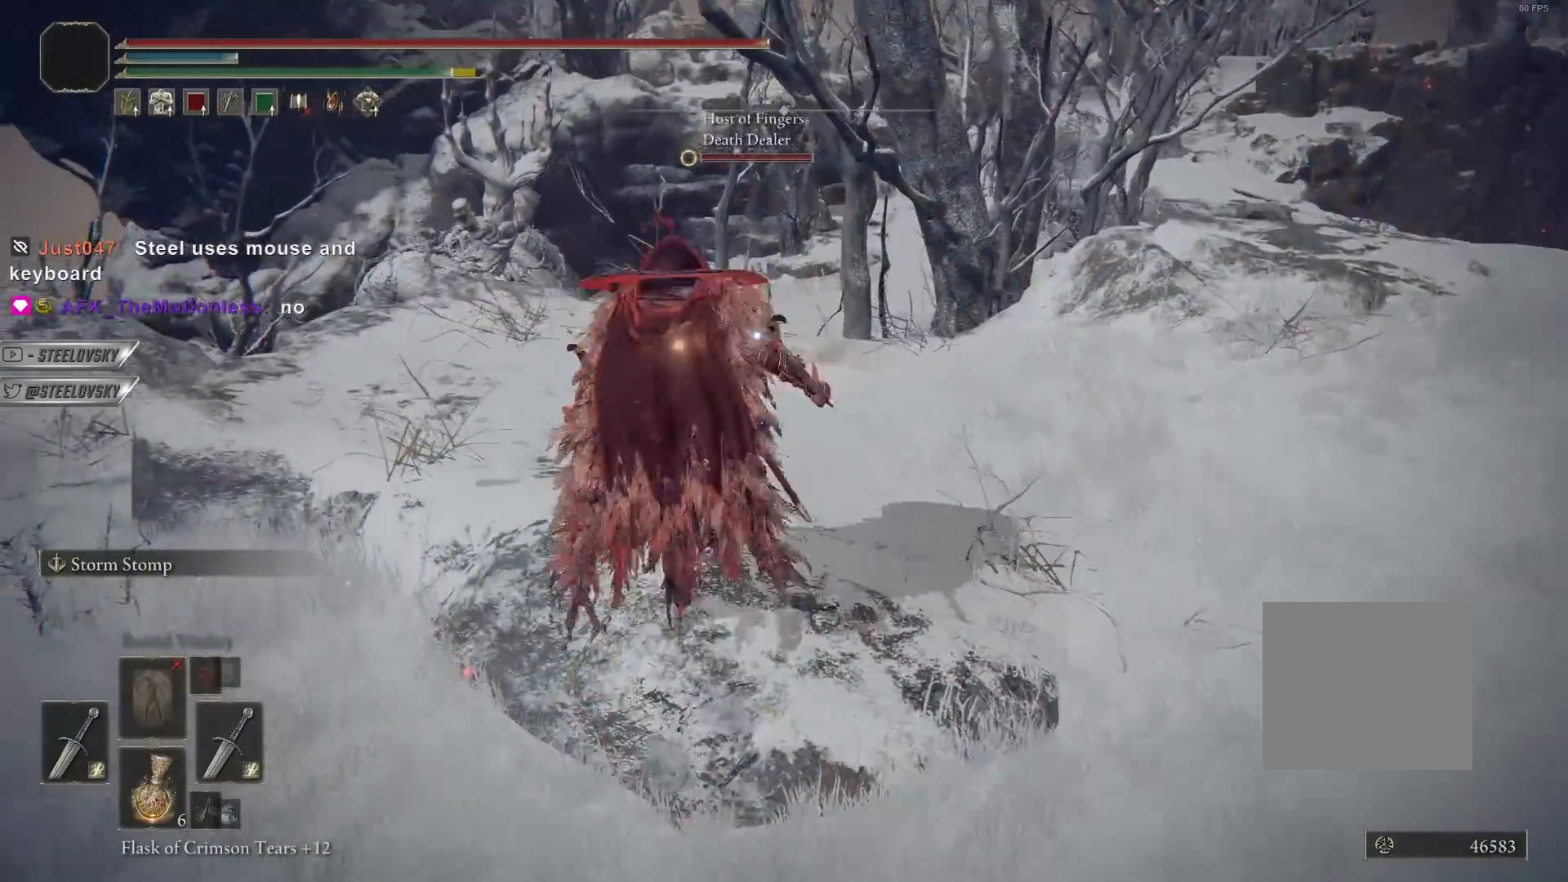
{"buttons": ["CIRCLE"], "left_stick": "center", "right_stick": "center", "events": [[183, "left_stick", "center"], [483, "CIRCLE", "down"]]}
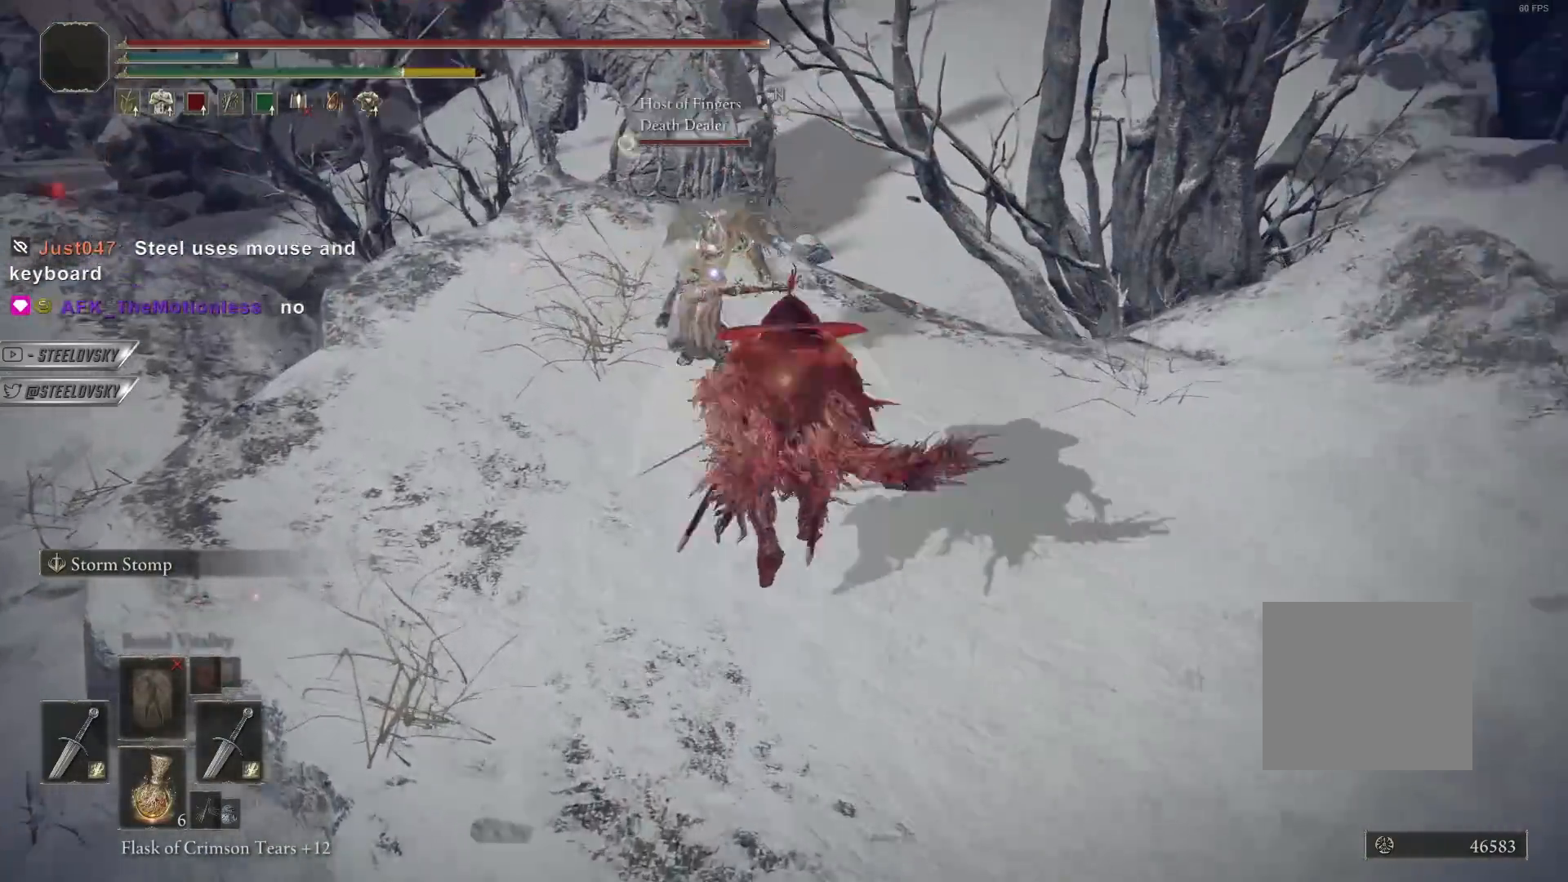
{"buttons": ["CIRCLE"], "left_stick": "down-left", "right_stick": "center", "events": [[33, "left_stick", "up-left"], [133, "left_stick", "left"], [467, "left_stick", "down-left"]]}
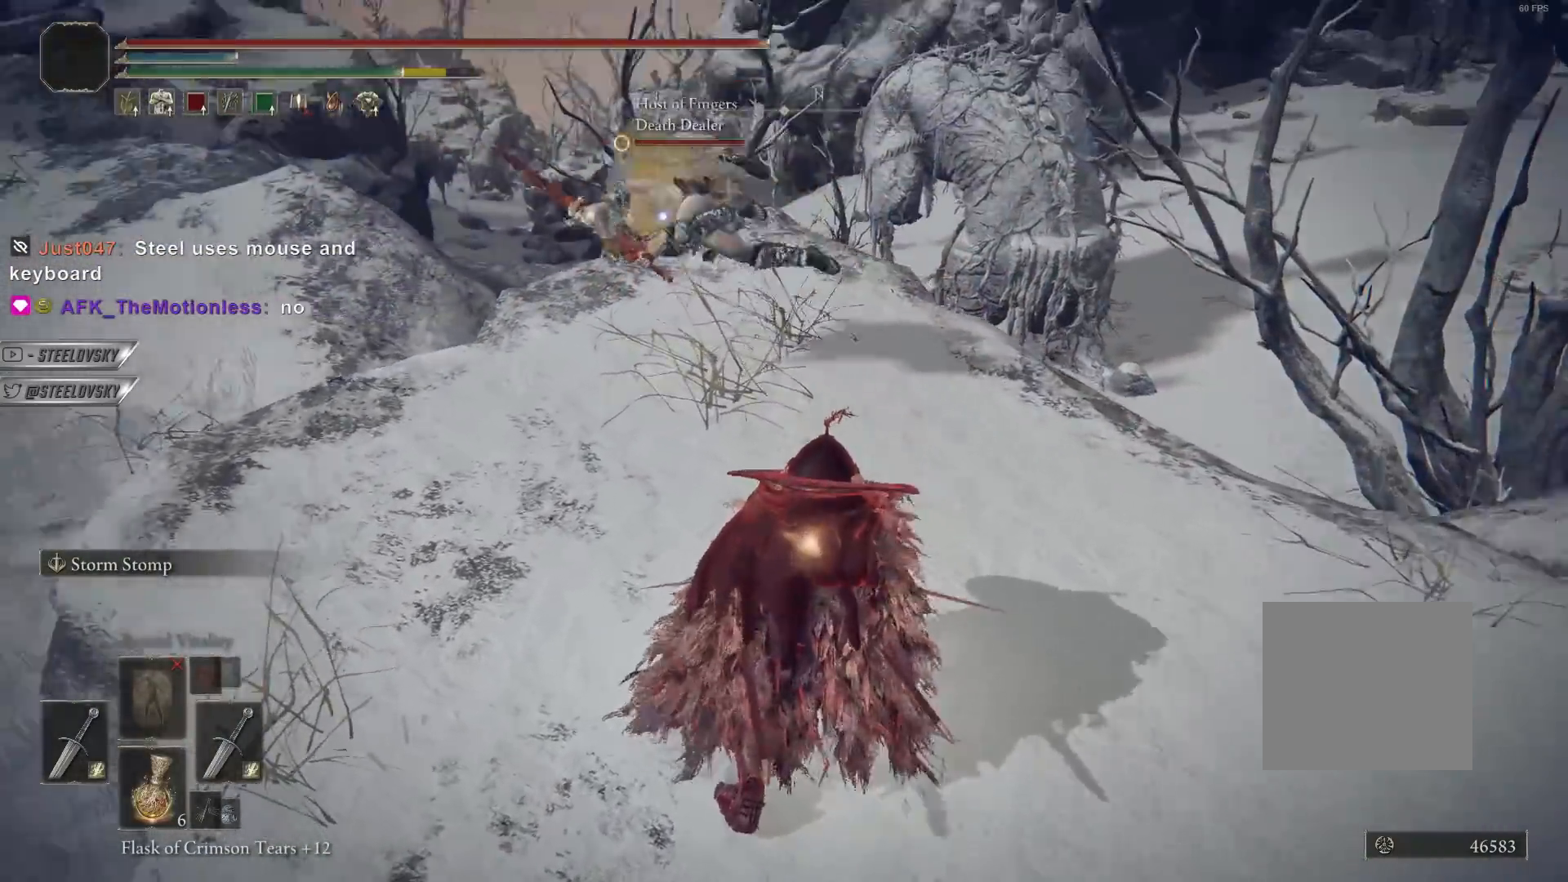
{"buttons": ["CIRCLE"], "left_stick": "left", "right_stick": "center", "events": [[233, "left_stick", "up-left"], [417, "left_stick", "left"]]}
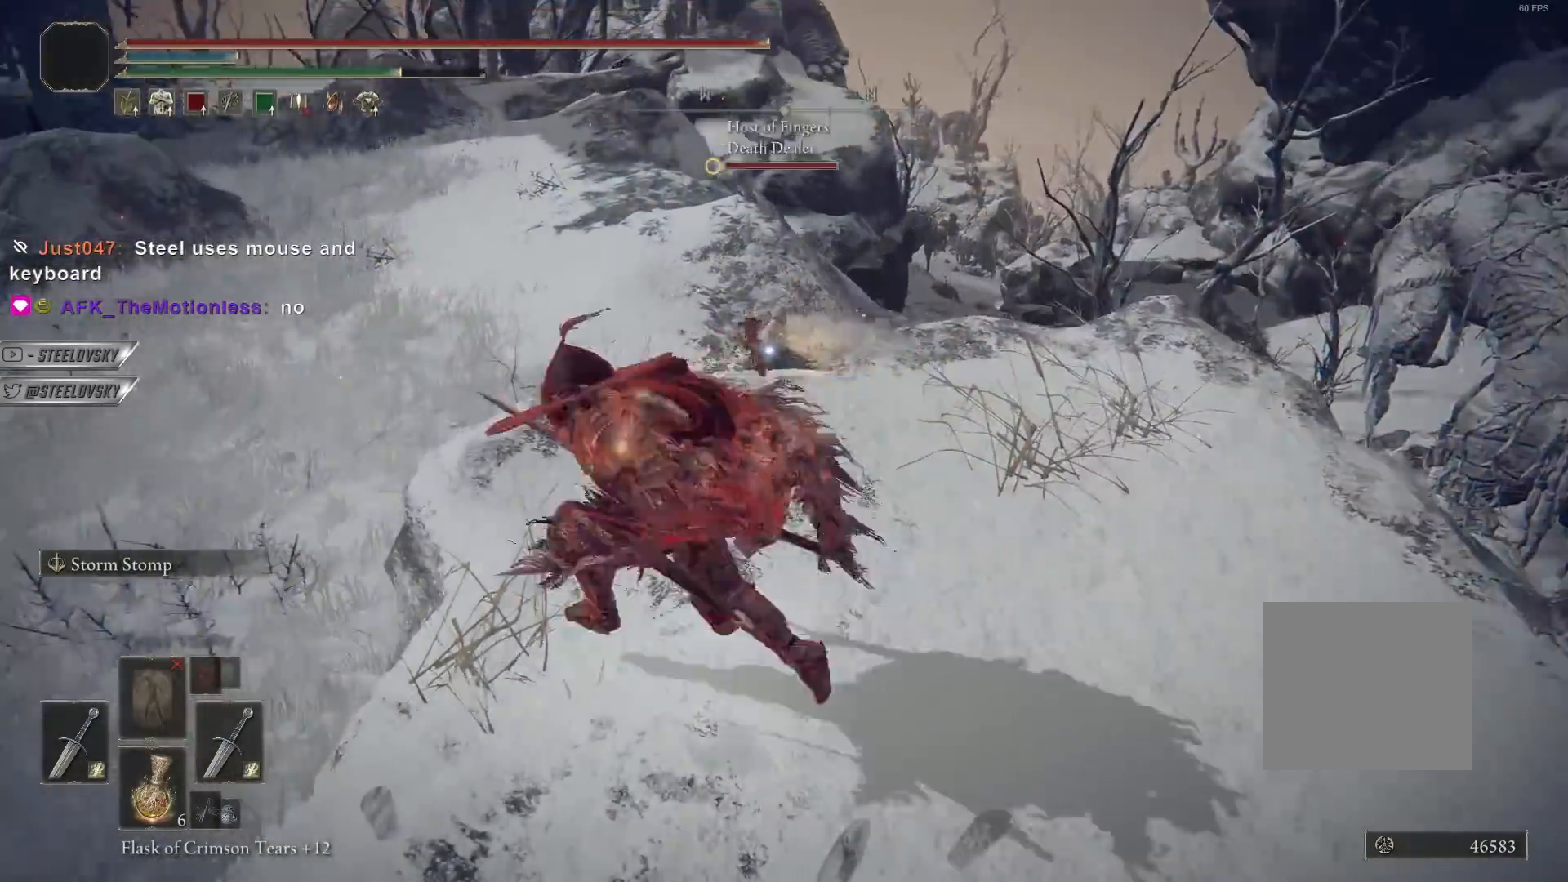
{"buttons": ["CIRCLE"], "left_stick": "left", "right_stick": "center", "events": []}
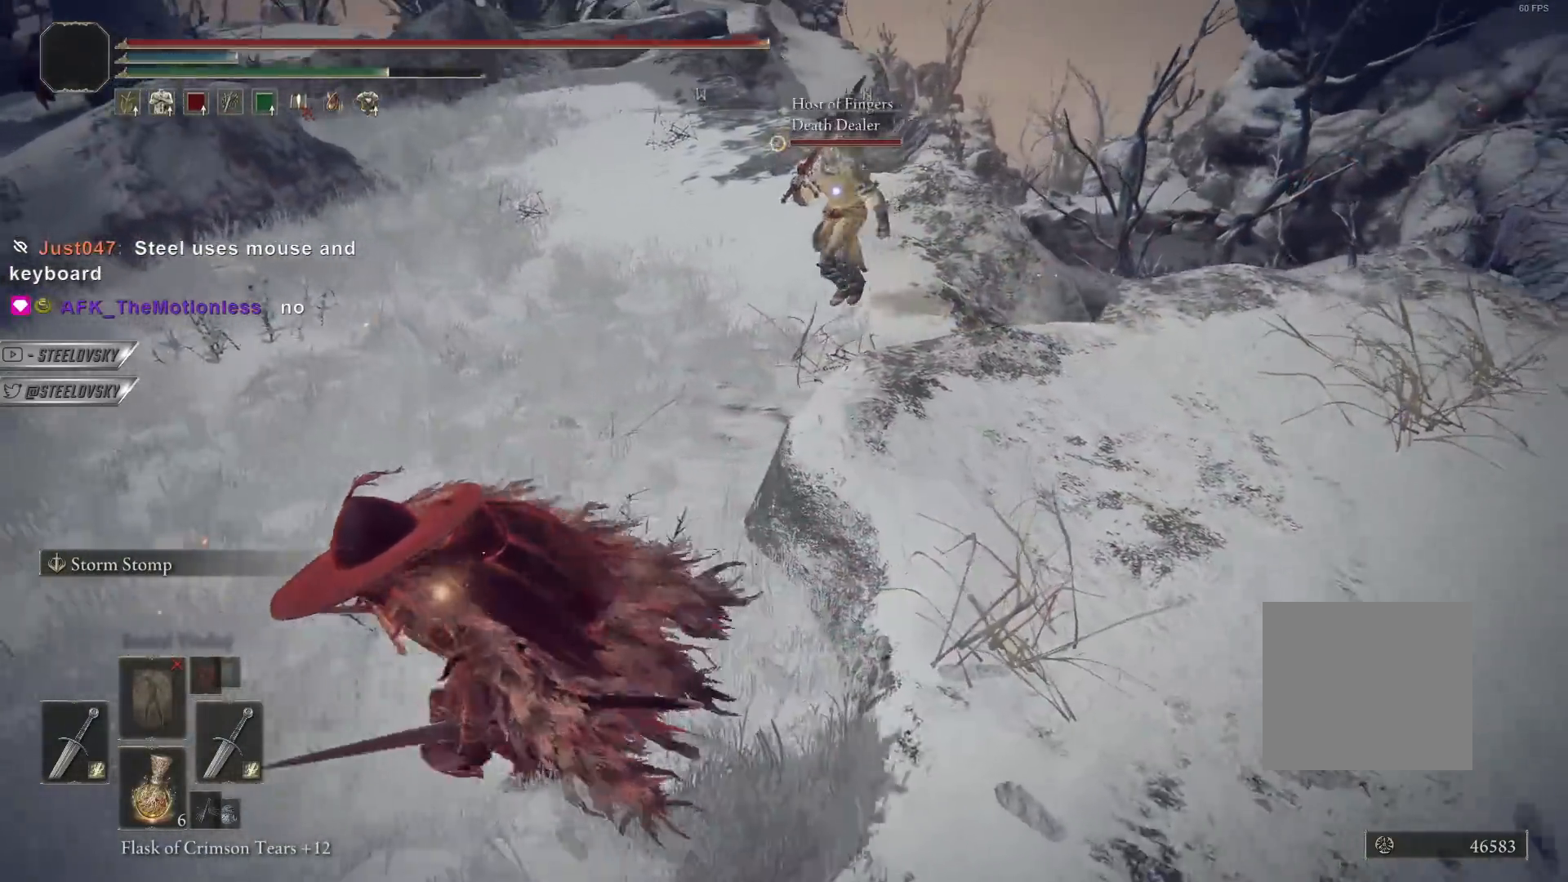
{"buttons": [], "left_stick": "down-left", "right_stick": "center", "events": [[450, "CIRCLE", "up"], [483, "left_stick", "down-left"]]}
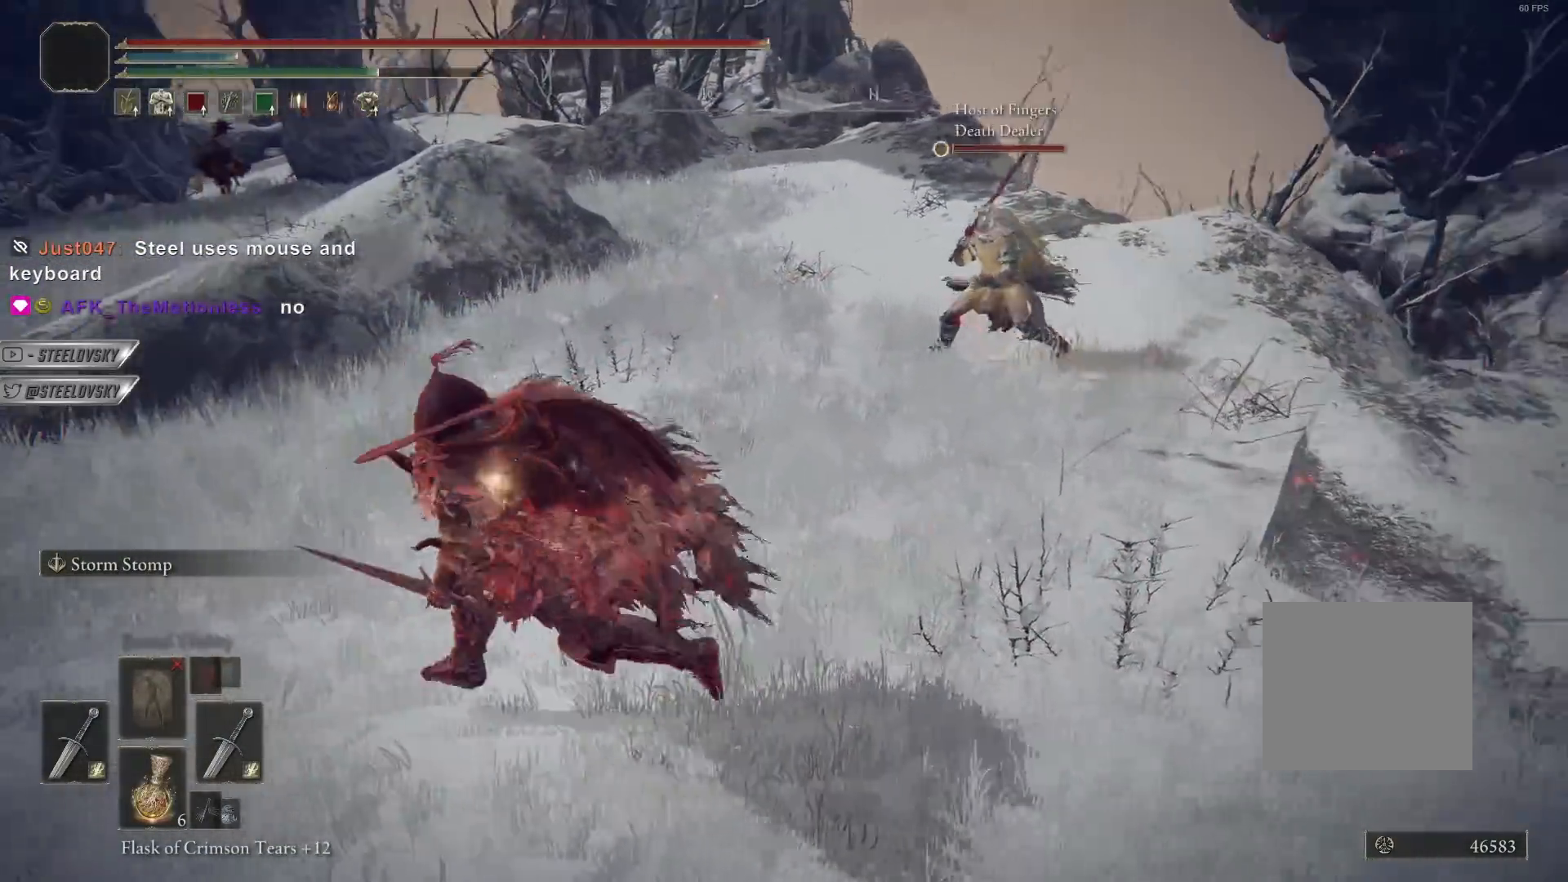
{"buttons": ["CIRCLE"], "left_stick": "up-left", "right_stick": "center", "events": [[17, "left_stick", "down"], [50, "CIRCLE", "down"], [133, "left_stick", "right"], [217, "left_stick", "up"], [267, "left_stick", "up-left"]]}
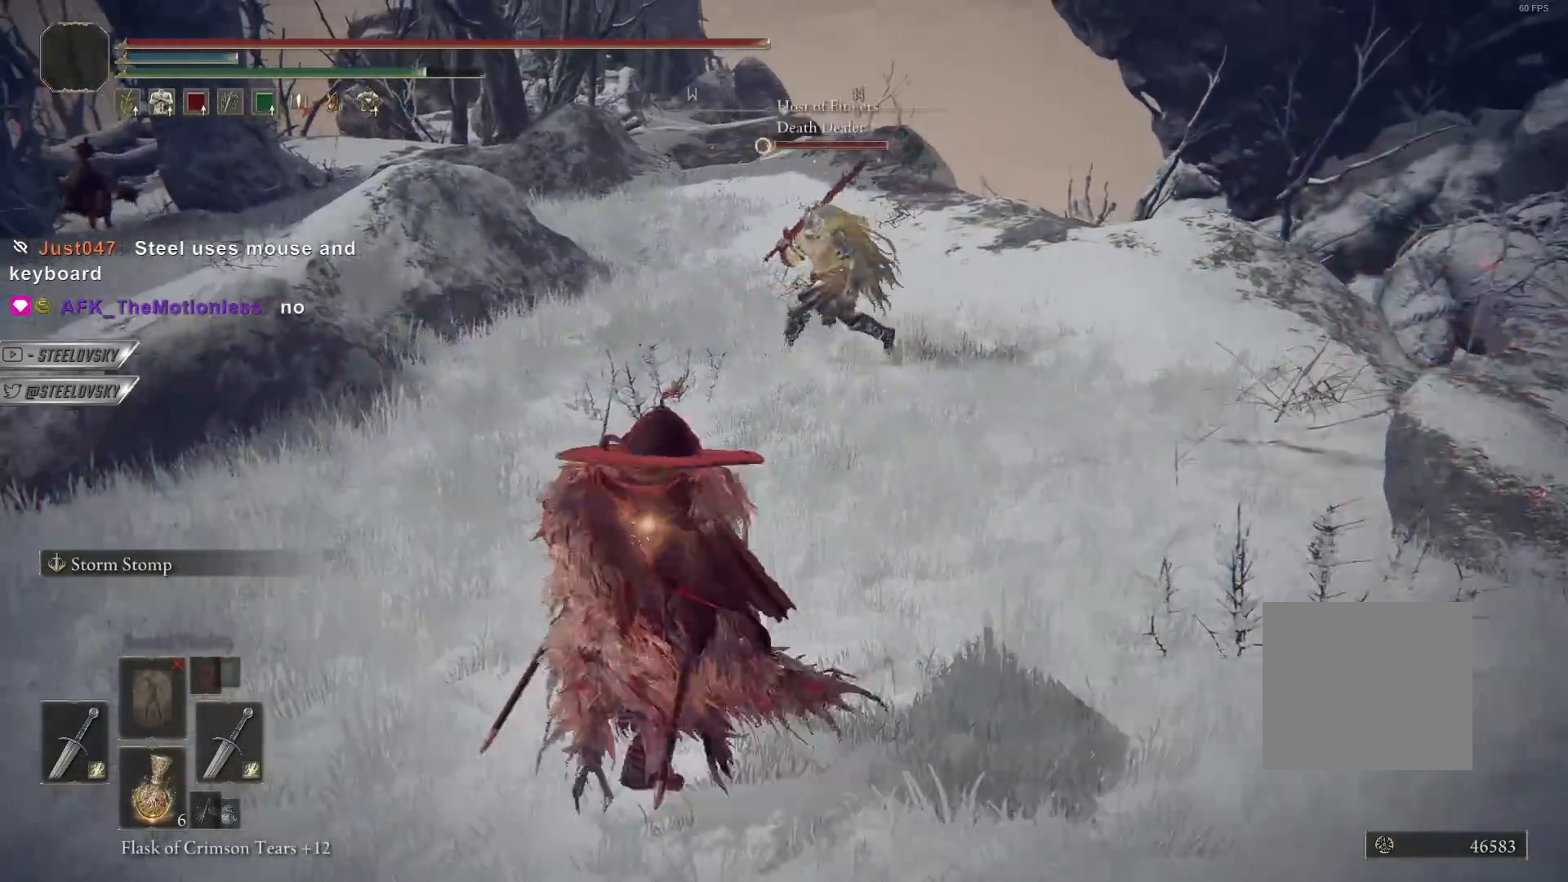
{"buttons": [], "left_stick": "up-right", "right_stick": "center", "events": [[133, "L3", "down"], [267, "L3", "up"], [267, "left_stick", "up-right"], [300, "L1", "down"], [350, "CIRCLE", "up"], [400, "L1", "up"]]}
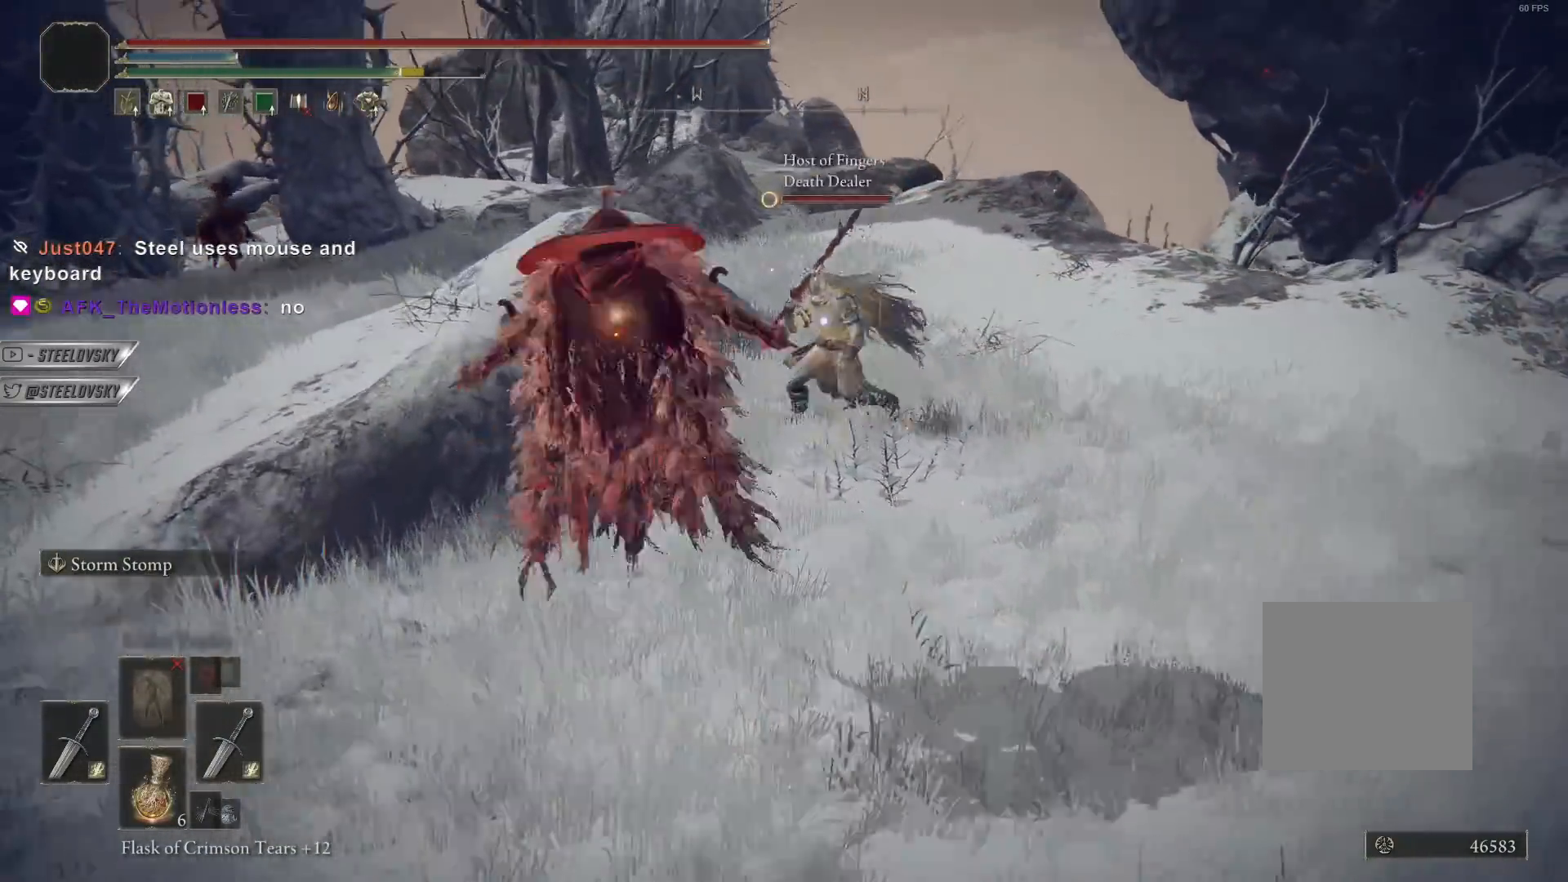
{"buttons": ["CIRCLE"], "left_stick": "down", "right_stick": "center", "events": [[217, "left_stick", "center"], [433, "CIRCLE", "down"], [450, "left_stick", "down-right"], [500, "left_stick", "down"]]}
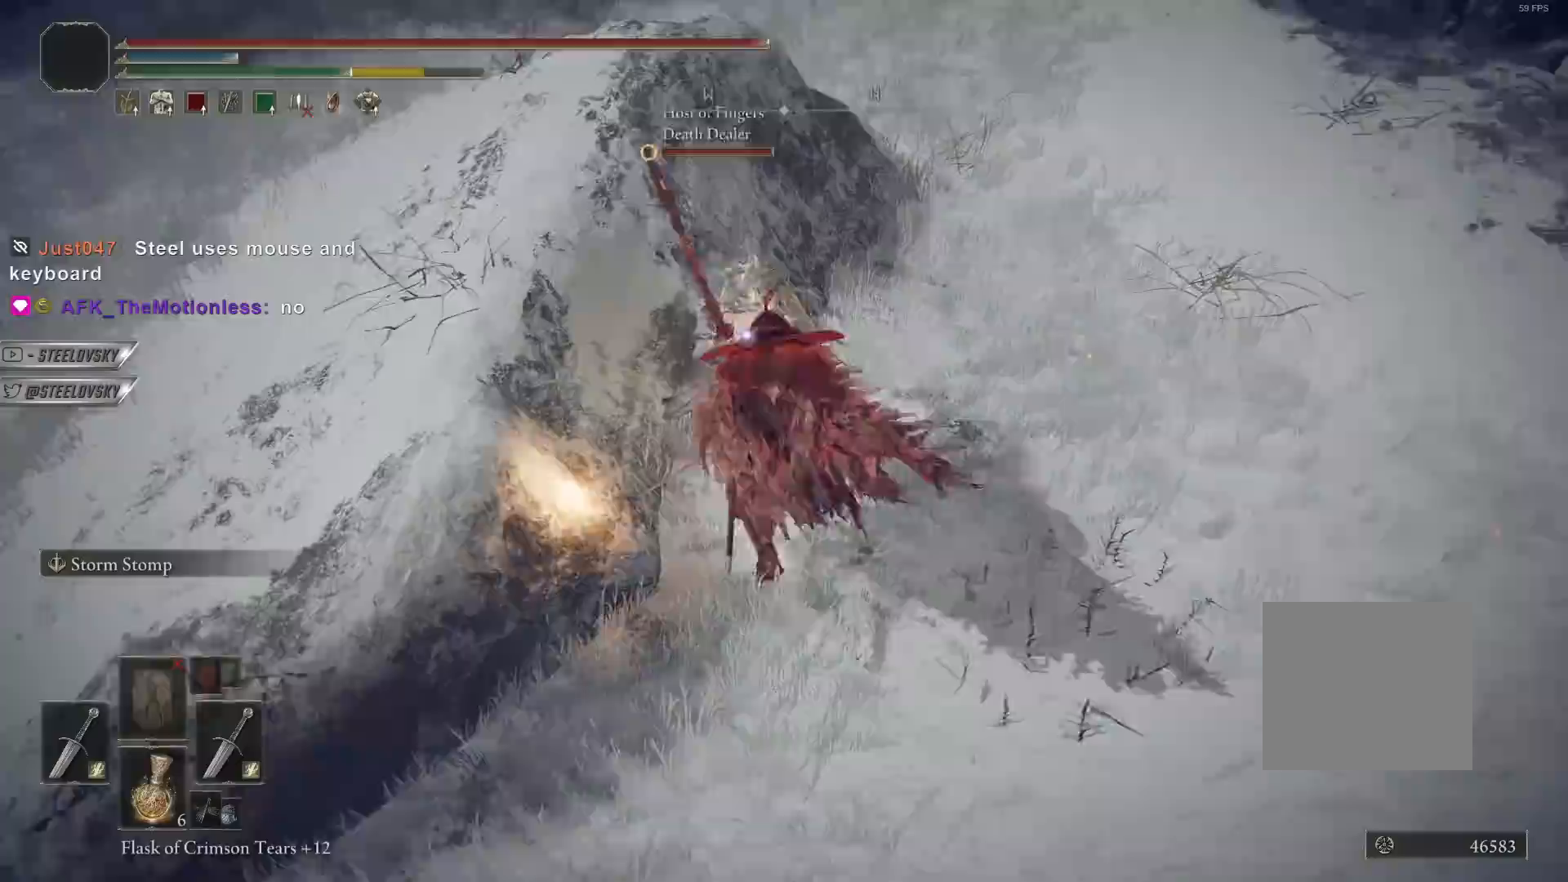
{"buttons": ["CIRCLE"], "left_stick": "down", "right_stick": "center", "events": []}
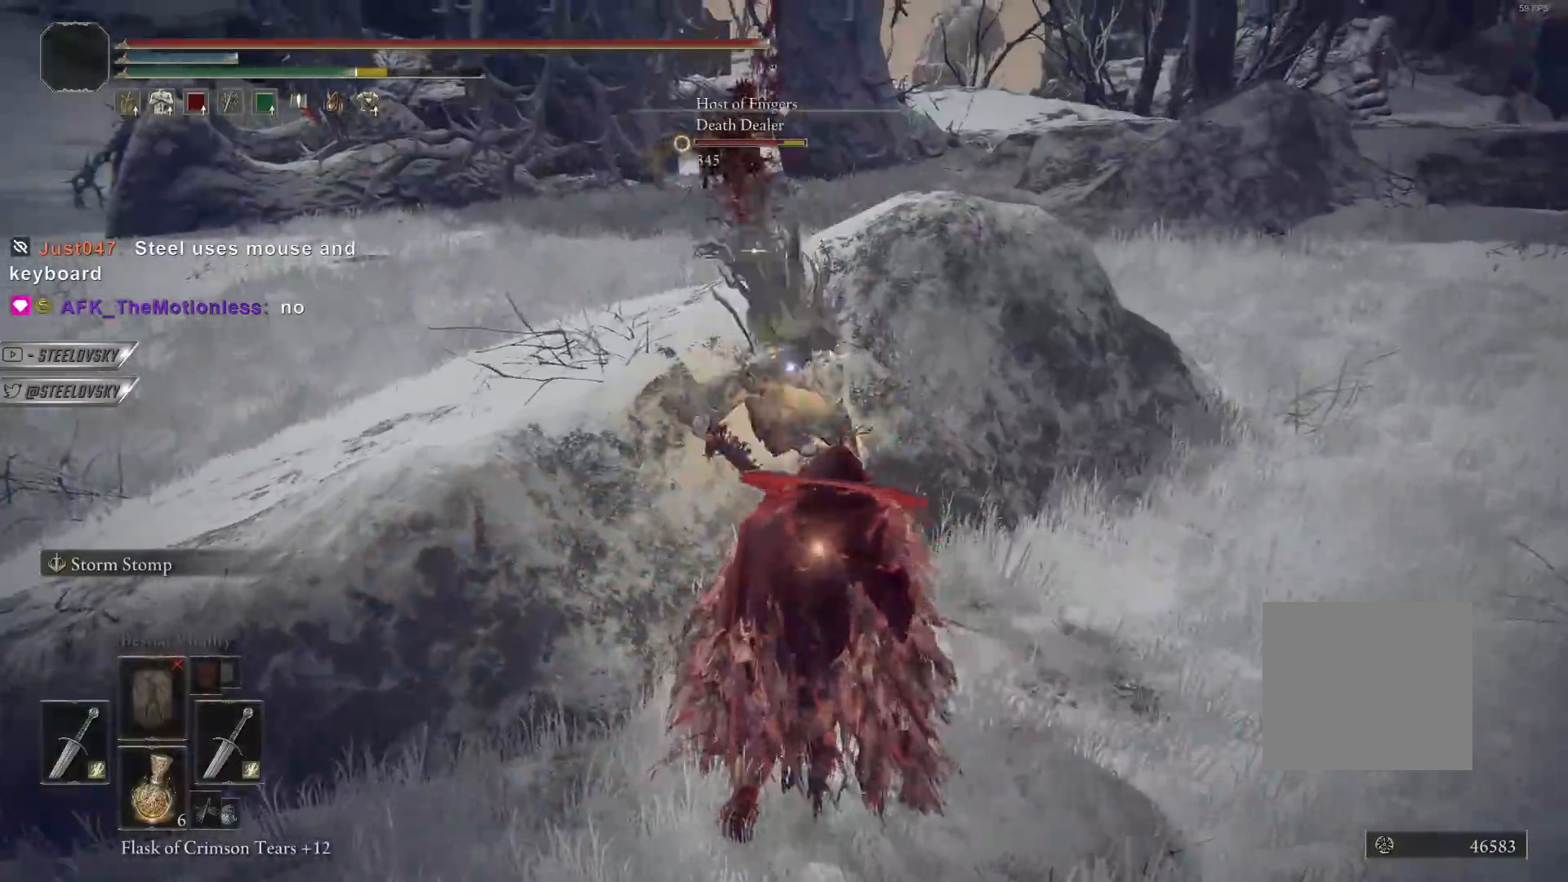
{"buttons": ["CIRCLE"], "left_stick": "down-left", "right_stick": "center", "events": [[467, "left_stick", "down-left"]]}
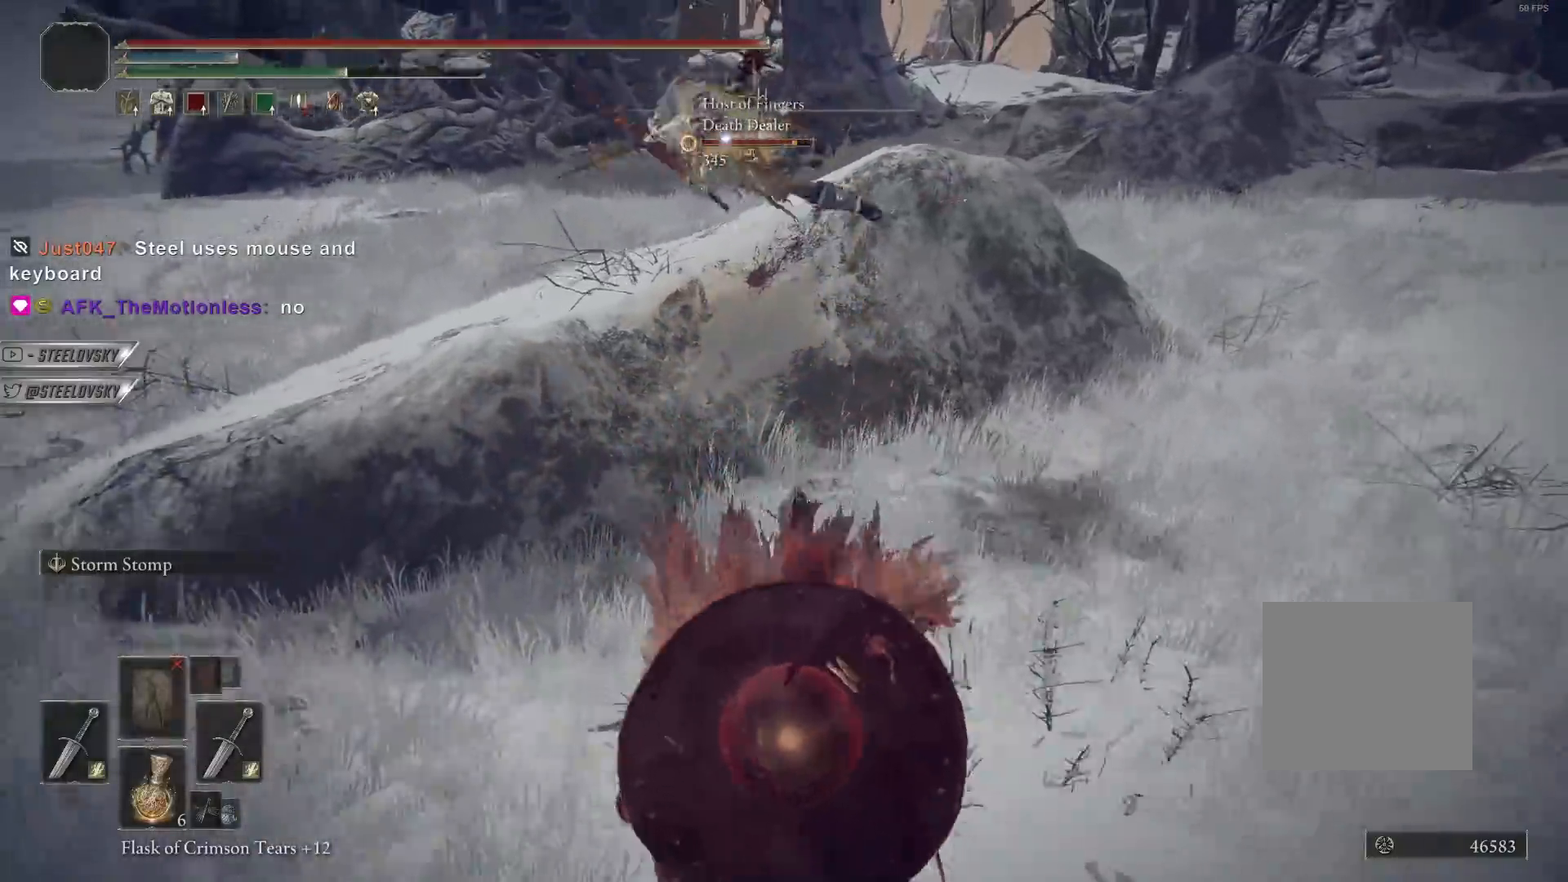
{"buttons": ["CIRCLE"], "left_stick": "left", "right_stick": "center", "events": [[117, "CIRCLE", "up"], [167, "left_stick", "up-left"], [217, "CIRCLE", "down"], [433, "left_stick", "left"]]}
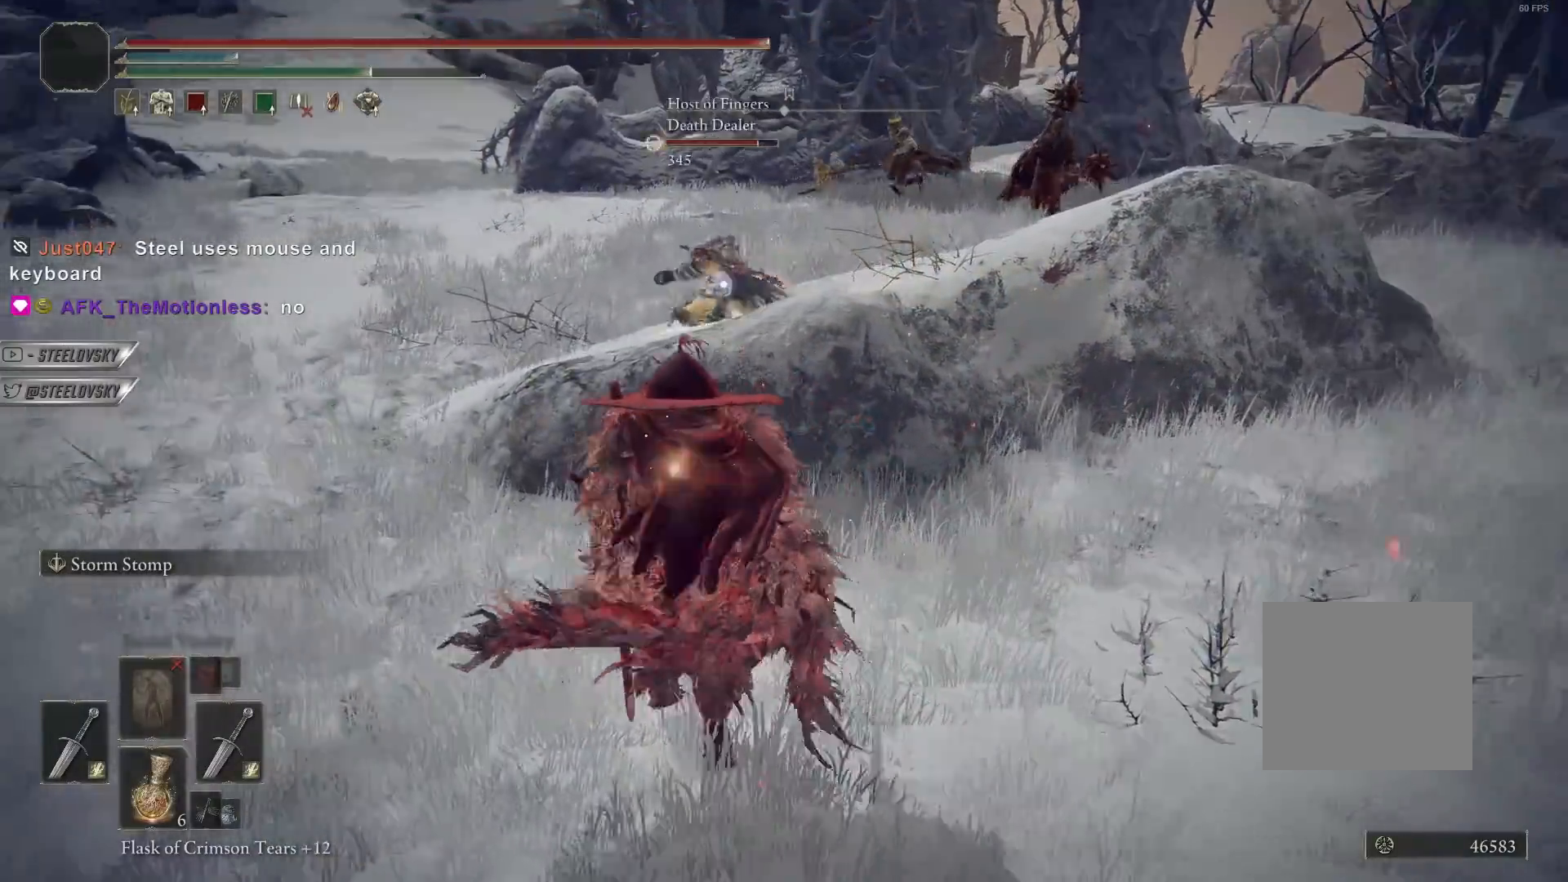
{"buttons": ["CIRCLE"], "left_stick": "down-left", "right_stick": "center", "events": [[283, "left_stick", "down-left"]]}
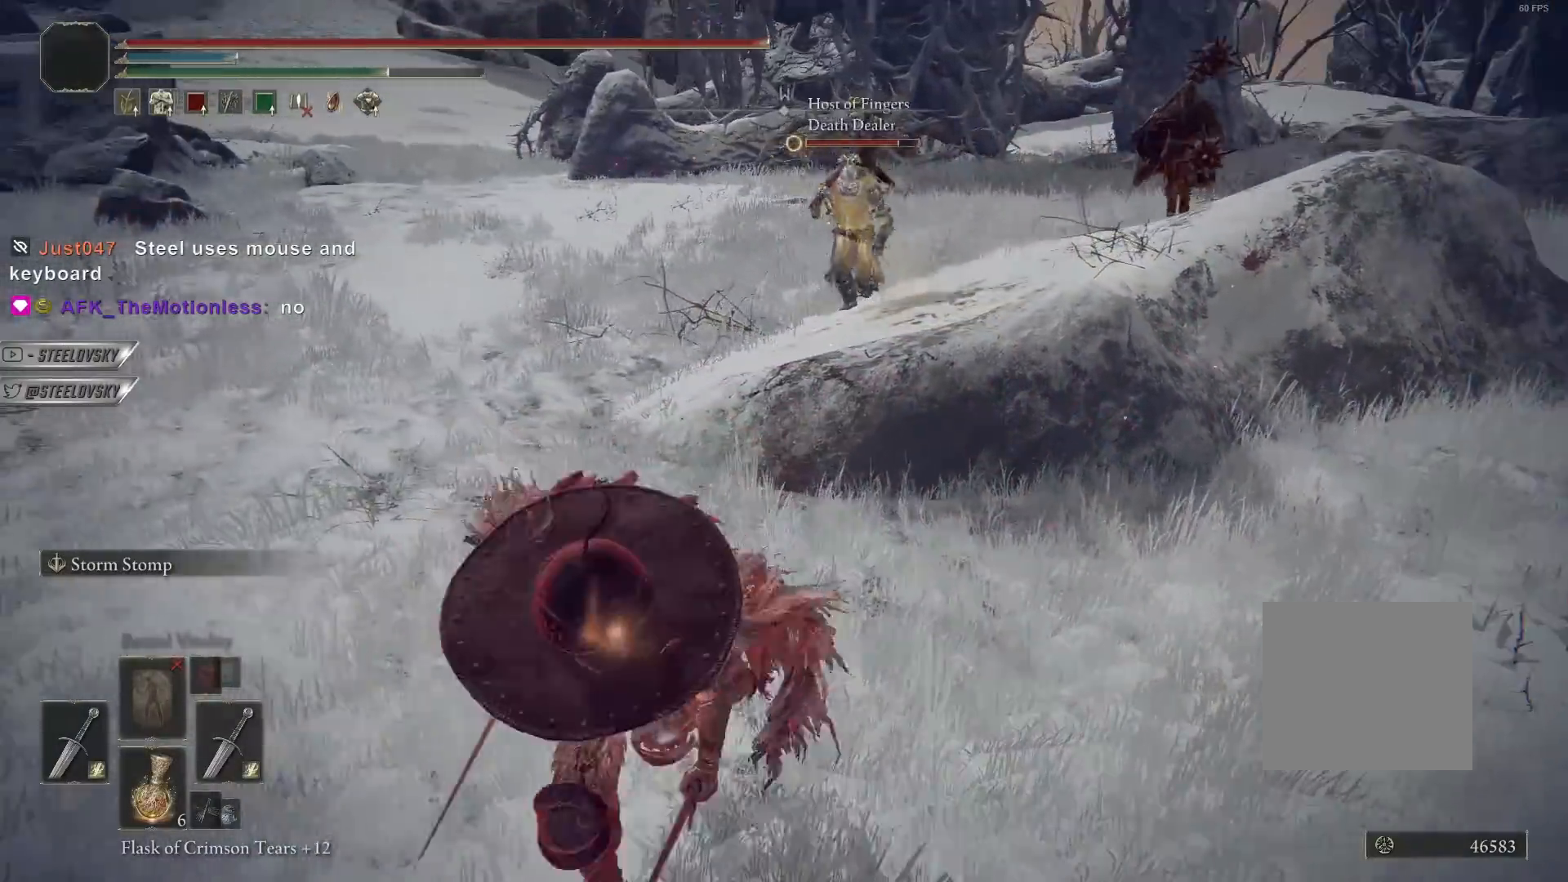
{"buttons": ["CIRCLE"], "left_stick": "down-right", "right_stick": "center", "events": [[17, "CIRCLE", "up"], [17, "left_stick", "down-right"], [133, "CIRCLE", "down"]]}
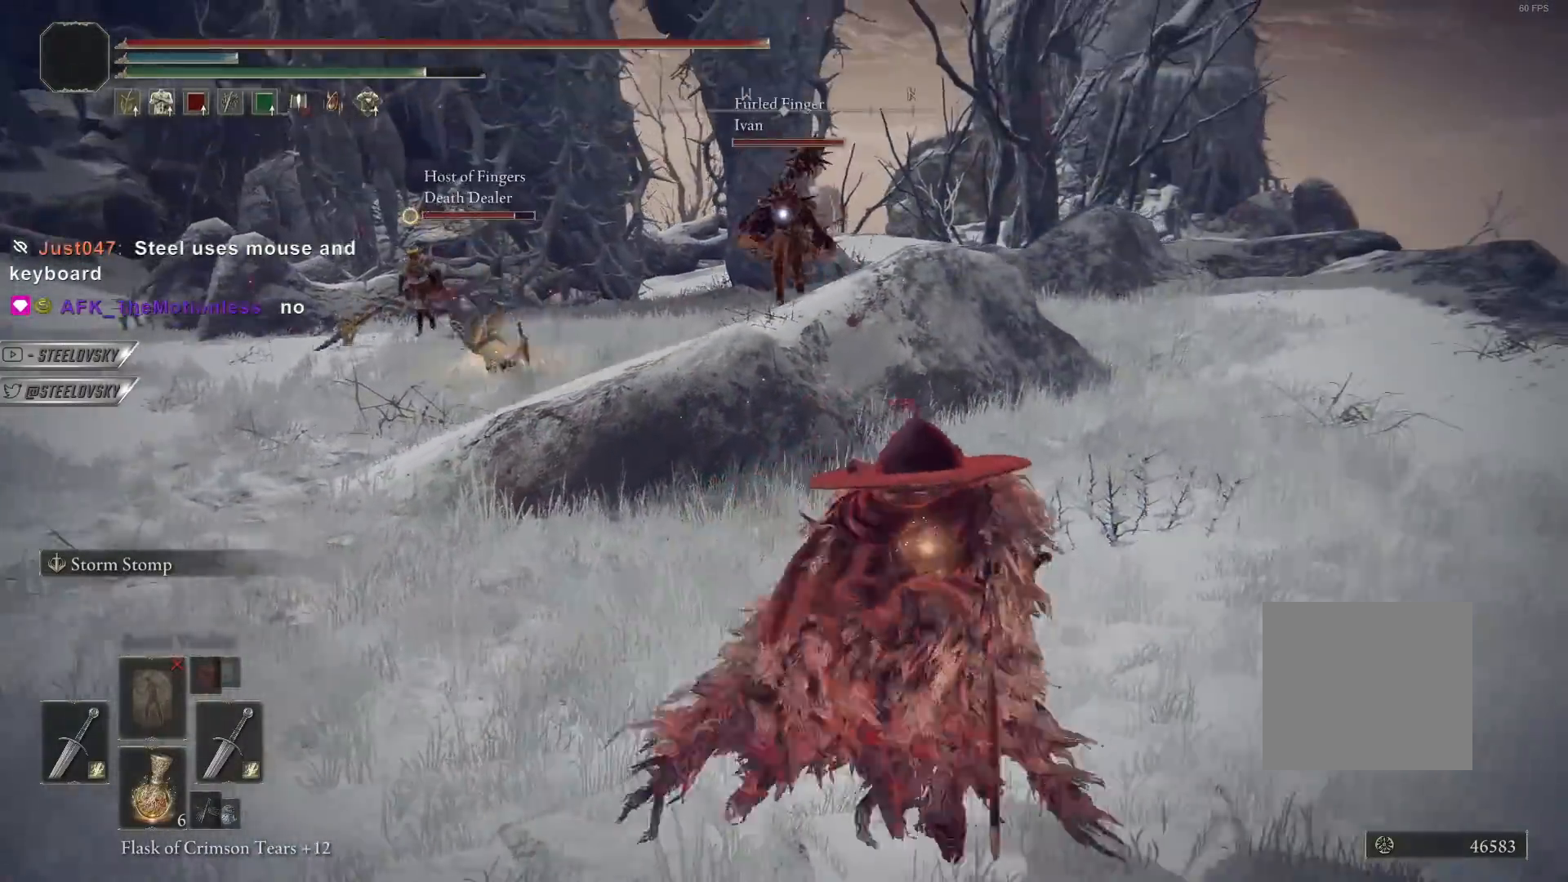
{"buttons": ["CIRCLE"], "left_stick": "down", "right_stick": "center", "events": [[67, "left_stick", "up-right"], [200, "left_stick", "right"], [317, "left_stick", "down-right"], [500, "left_stick", "down"]]}
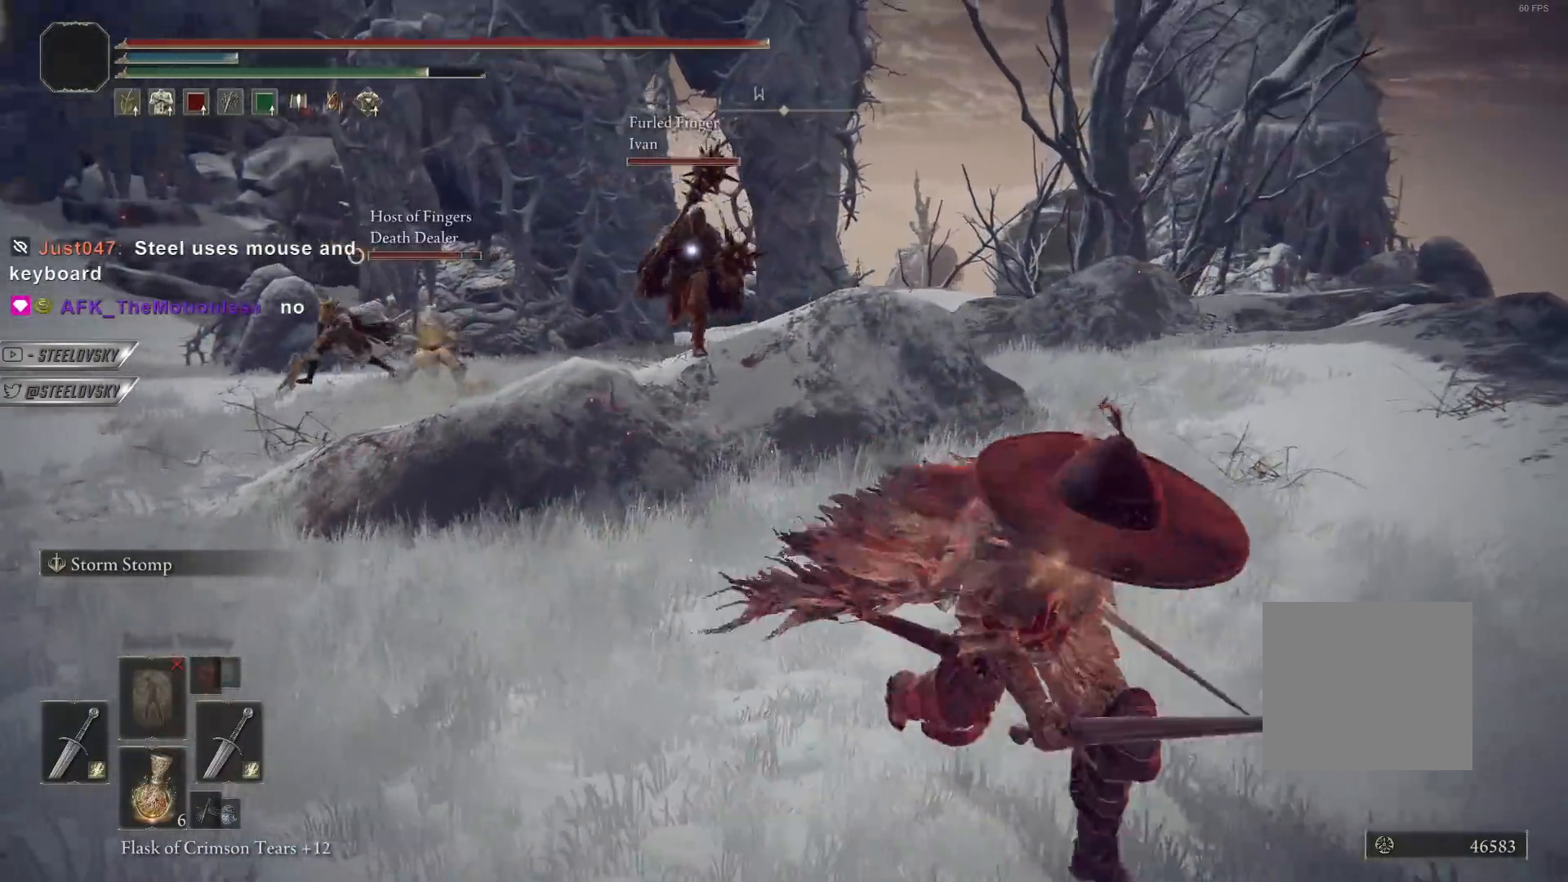
{"buttons": ["CIRCLE"], "left_stick": "down-left", "right_stick": "center", "events": [[133, "left_stick", "down-left"]]}
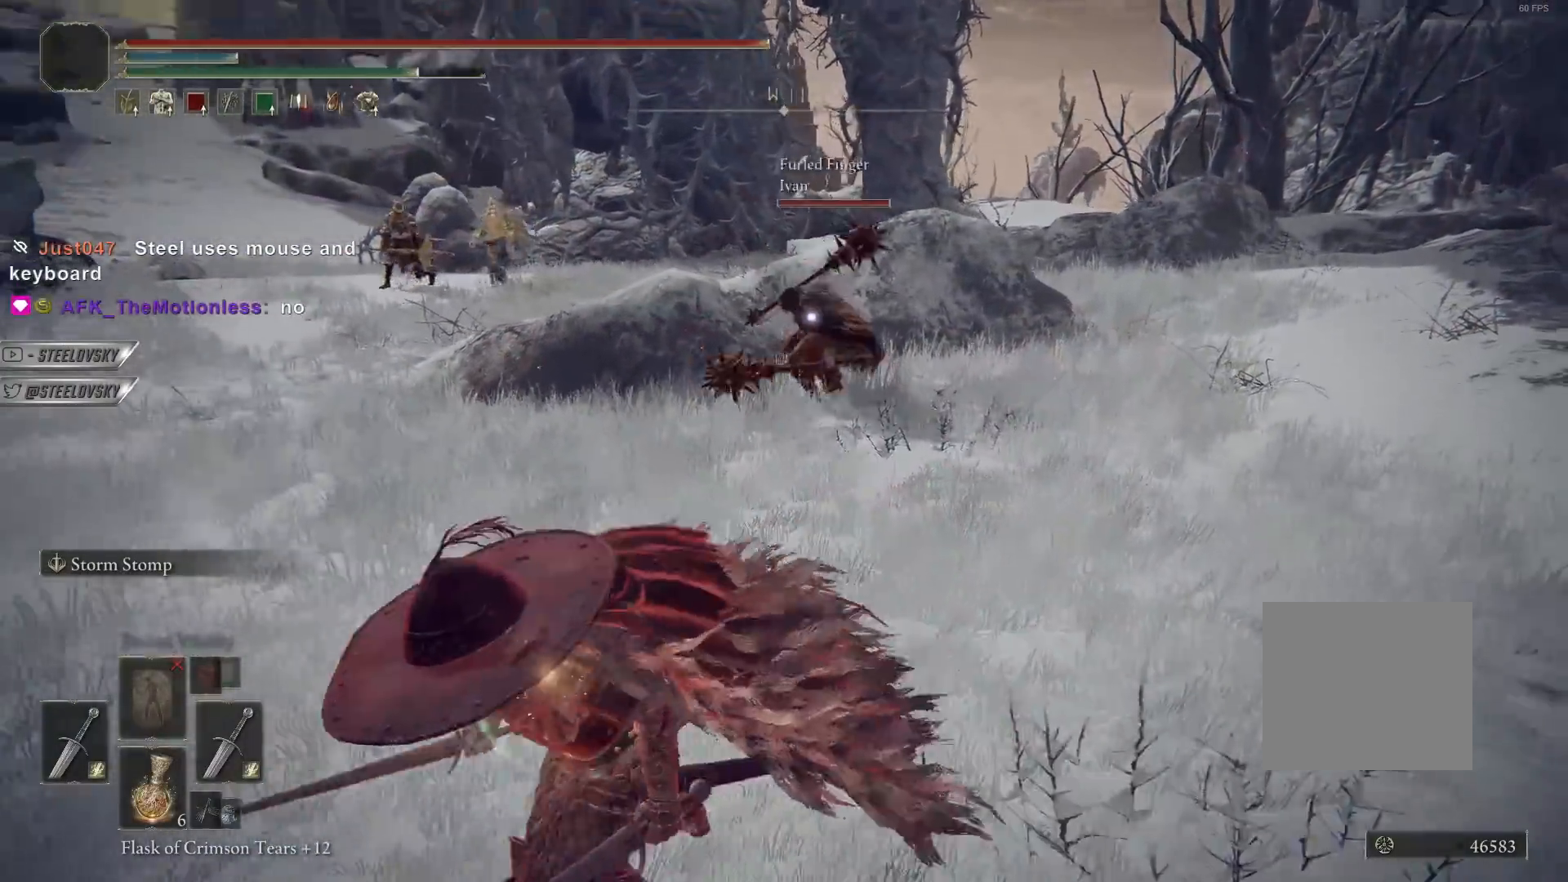
{"buttons": ["CROSS", "CIRCLE"], "left_stick": "up-left", "right_stick": "center", "events": [[300, "CROSS", "down"], [383, "CROSS", "up"], [383, "left_stick", "left"], [467, "CROSS", "down"], [483, "left_stick", "up-left"]]}
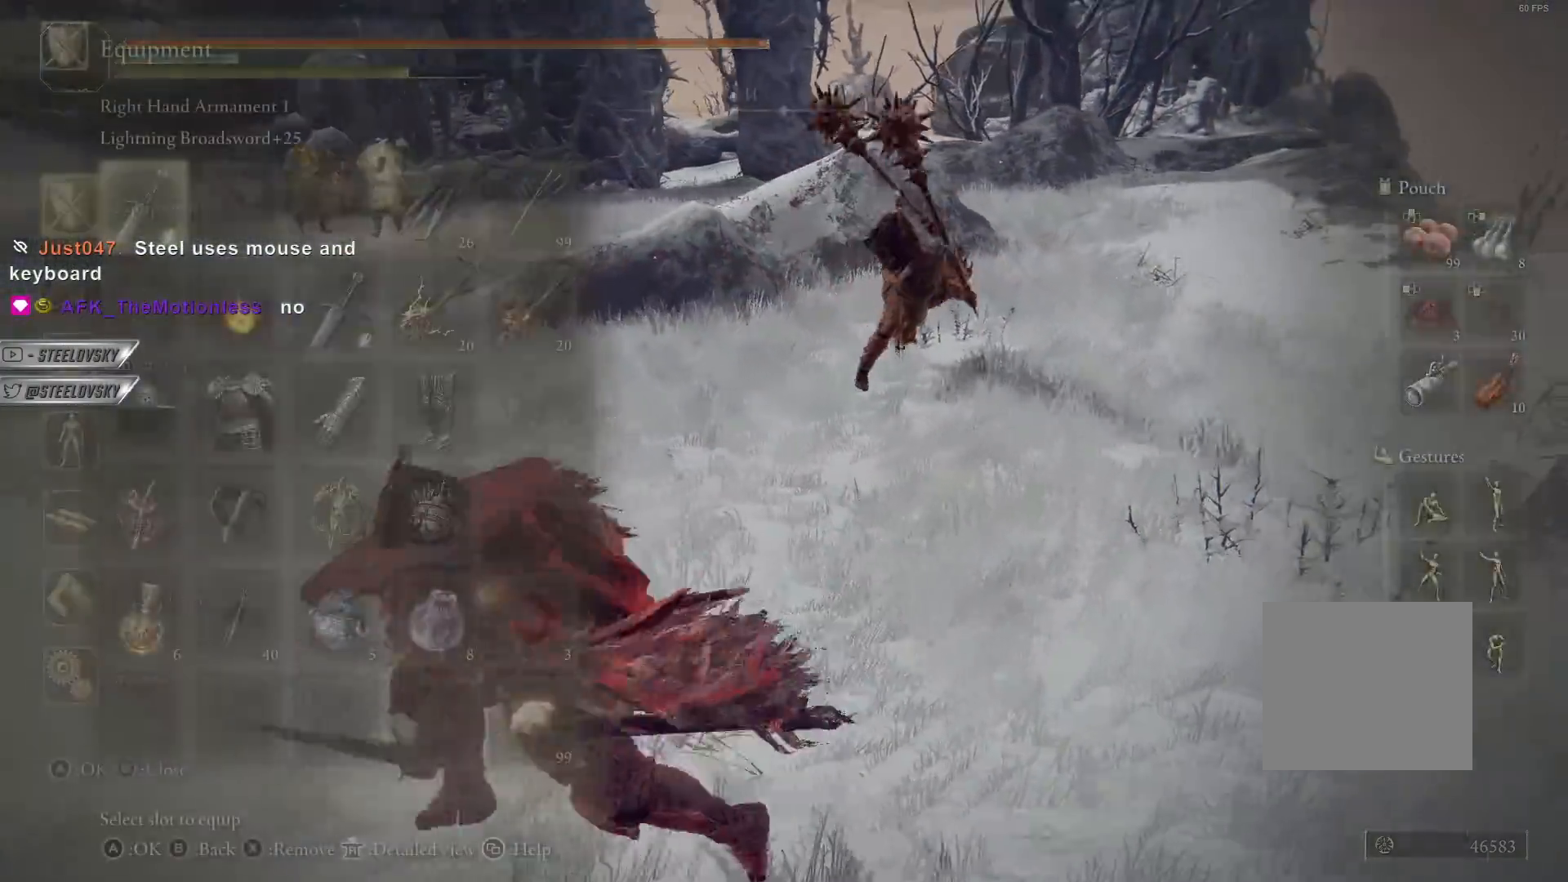
{"buttons": [], "left_stick": "up-right", "right_stick": "center", "events": [[50, "DPAD_RIGHT", "down"], [83, "CROSS", "up"], [117, "left_stick", "up-right"], [133, "CROSS", "down"], [133, "DPAD_RIGHT", "up"], [217, "CROSS", "up"], [500, "CIRCLE", "up"]]}